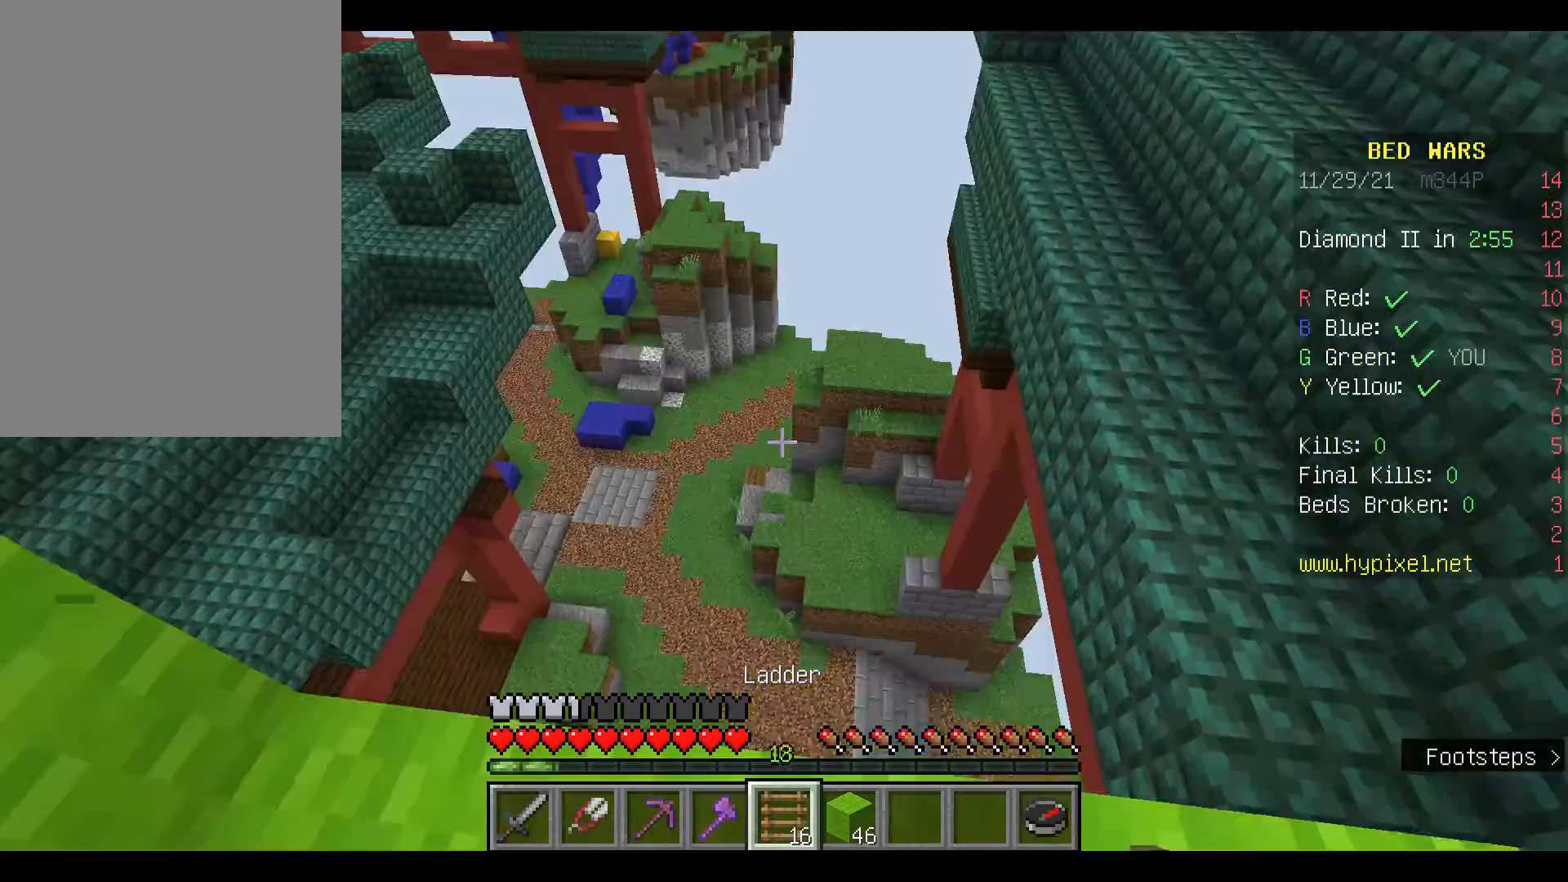
Gameplay with keyboard and mouse; each line is a JSON object with the keys and mouse buttons held at the frame after it. "events" lists presses ("down") and releases ("up") of "a", "d", "s", "space", "w", "mouse_left" and "mouse_right" between this image and that frame as [ms after this image, input, new state], when the widget could be followed in between. "mouse_left", "mouse_right" = the "left", "right" buttons of the "mouse" list. No other keys are recorded. Fast repeated clicks can show as one long hold. Mouse movement is not recorded.
{"keys": [], "mouse": [], "events": []}
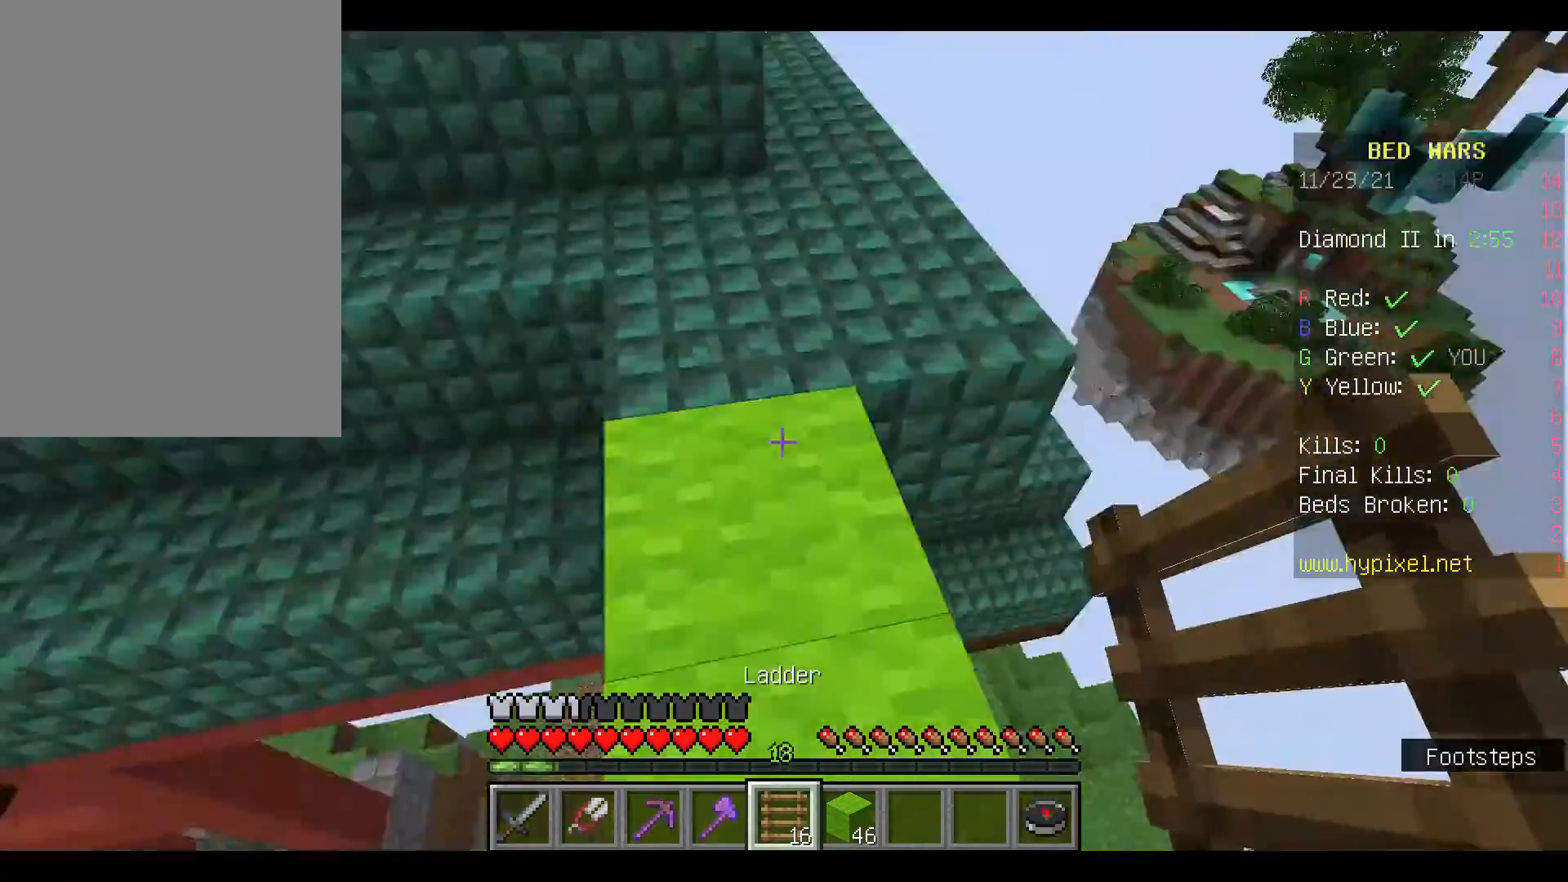
{"keys": [], "mouse": [], "events": [[233, "mouse_left", "down"], [333, "mouse_left", "up"]]}
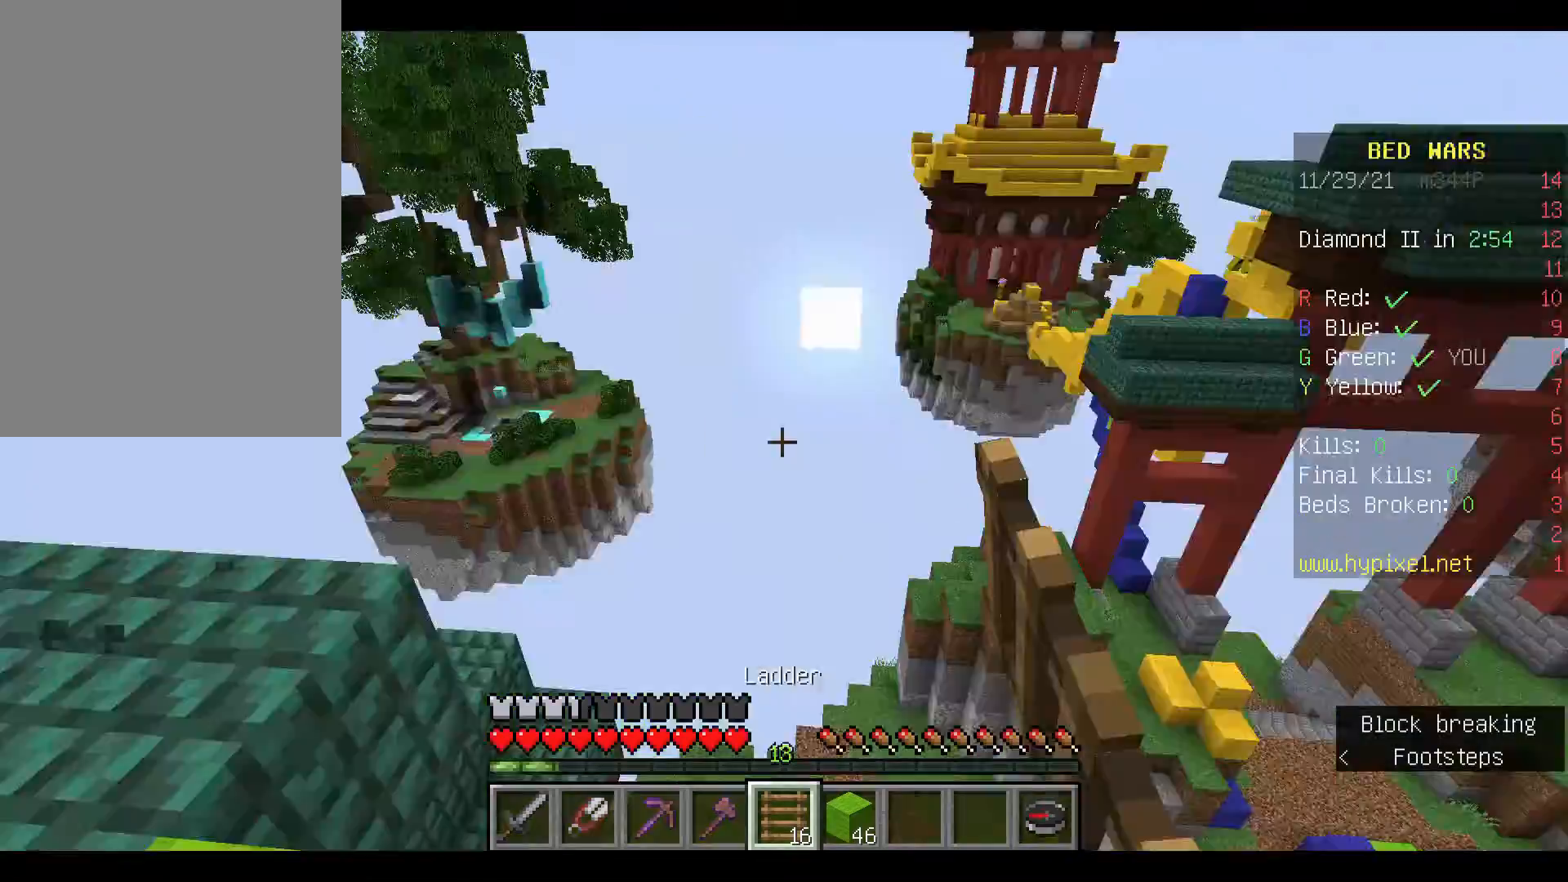
{"keys": [], "mouse": [], "events": []}
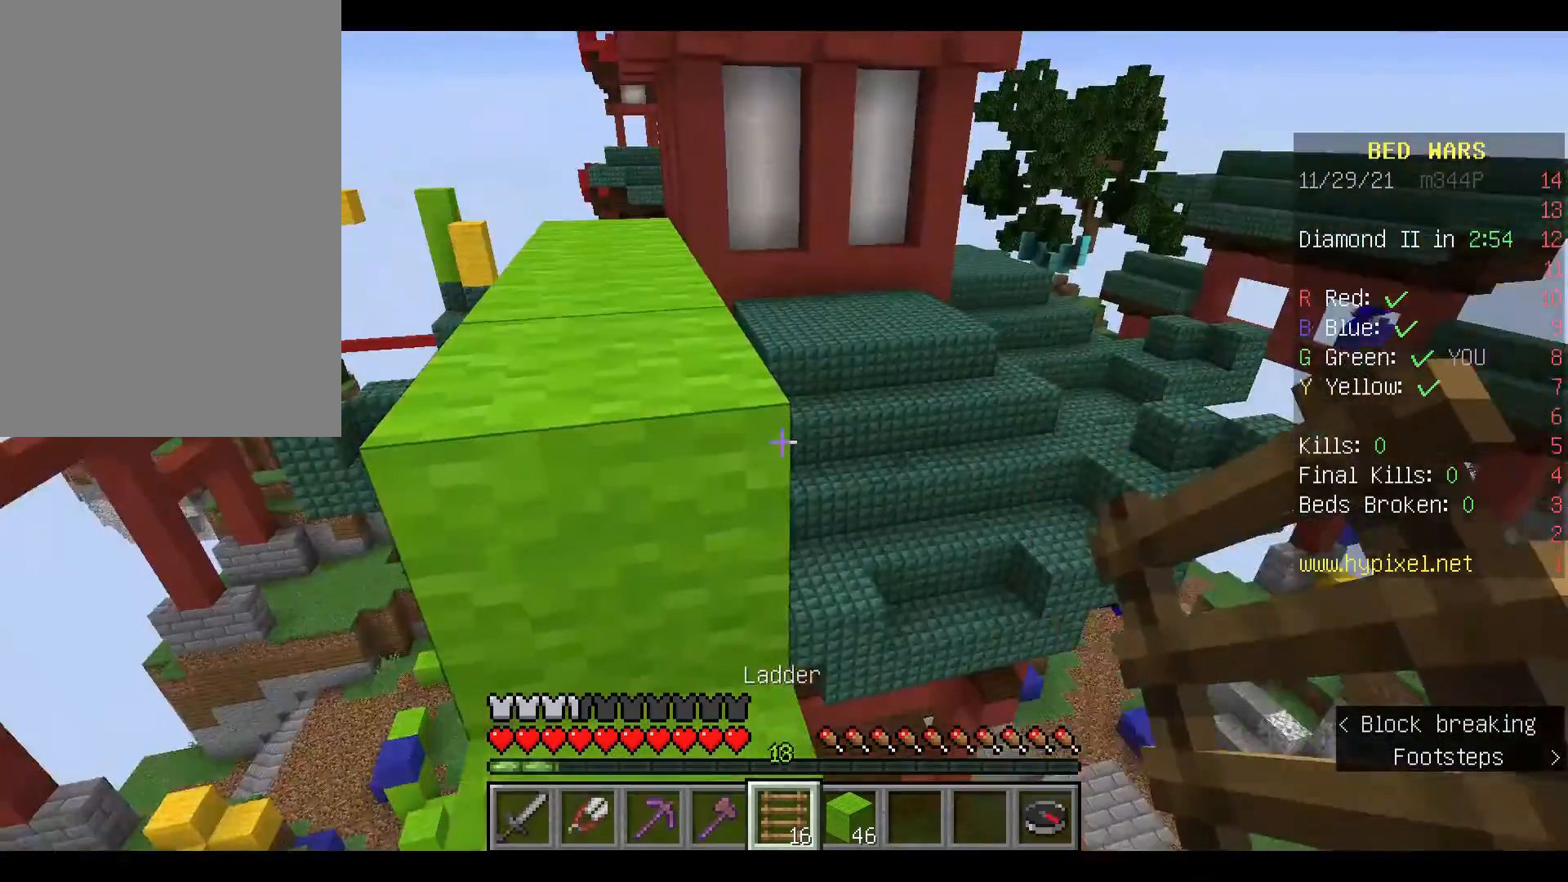
{"keys": [], "mouse": [], "events": []}
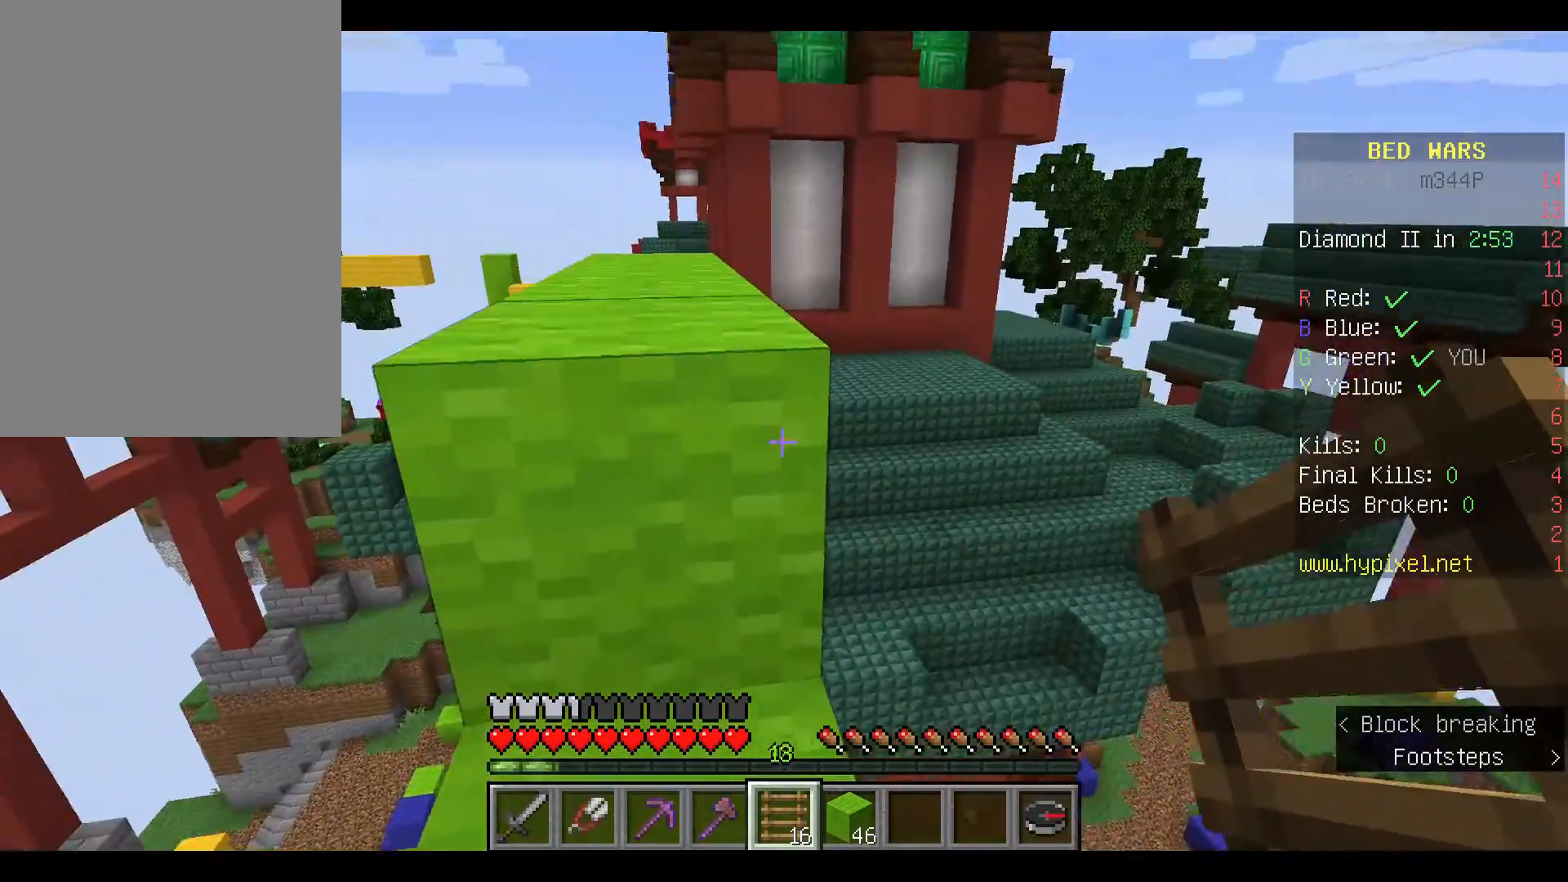
{"keys": ["space", "w"], "mouse": [], "events": [[333, "w", "down"], [467, "space", "down"]]}
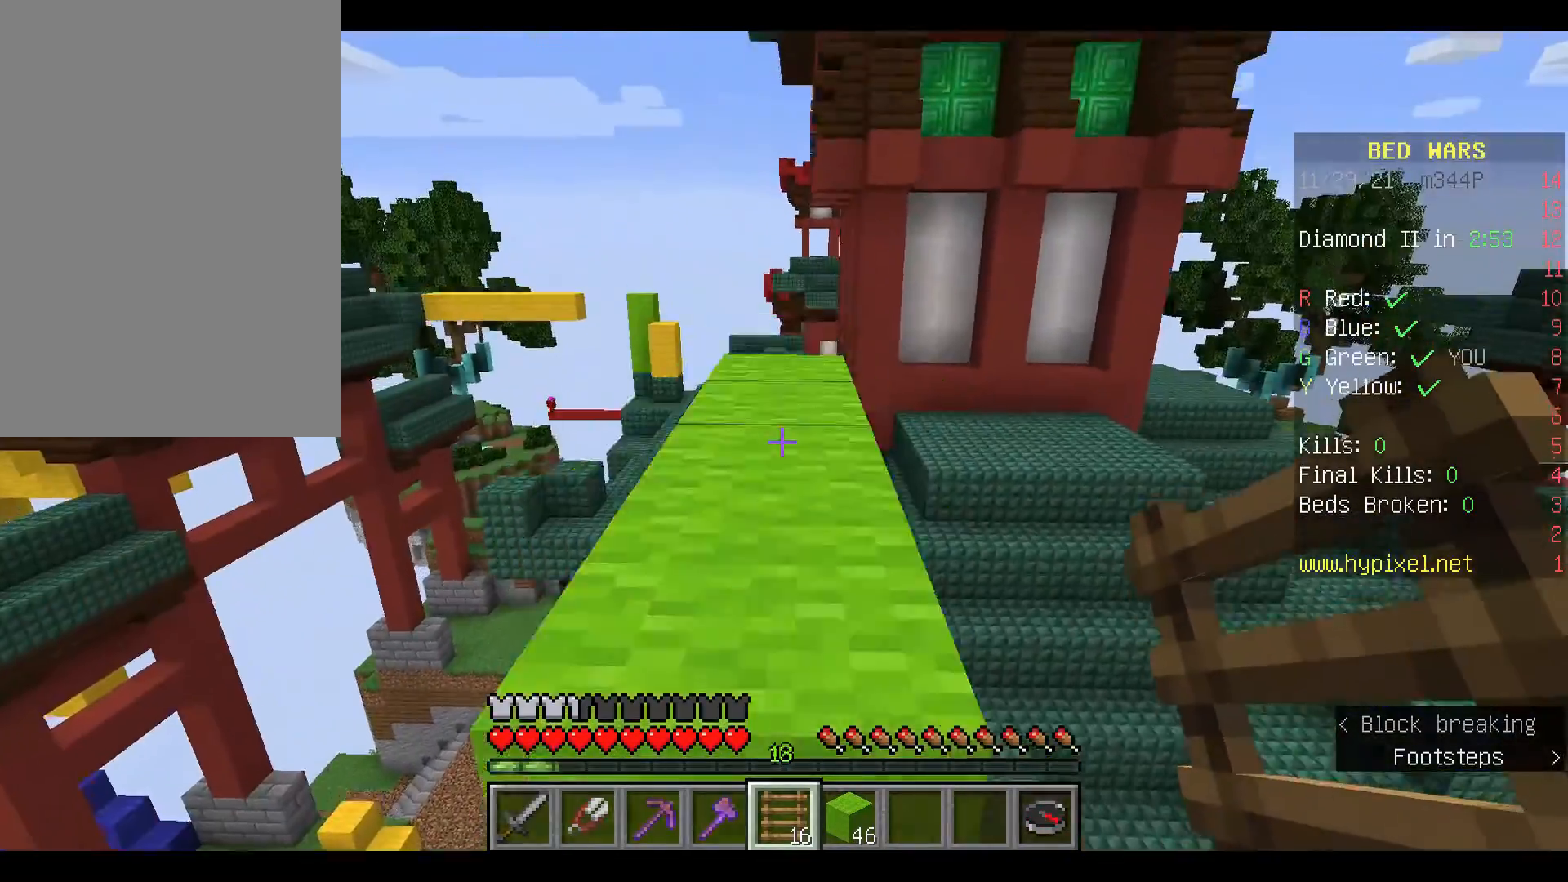
{"keys": [], "mouse": [], "events": [[200, "space", "up"], [300, "w", "up"]]}
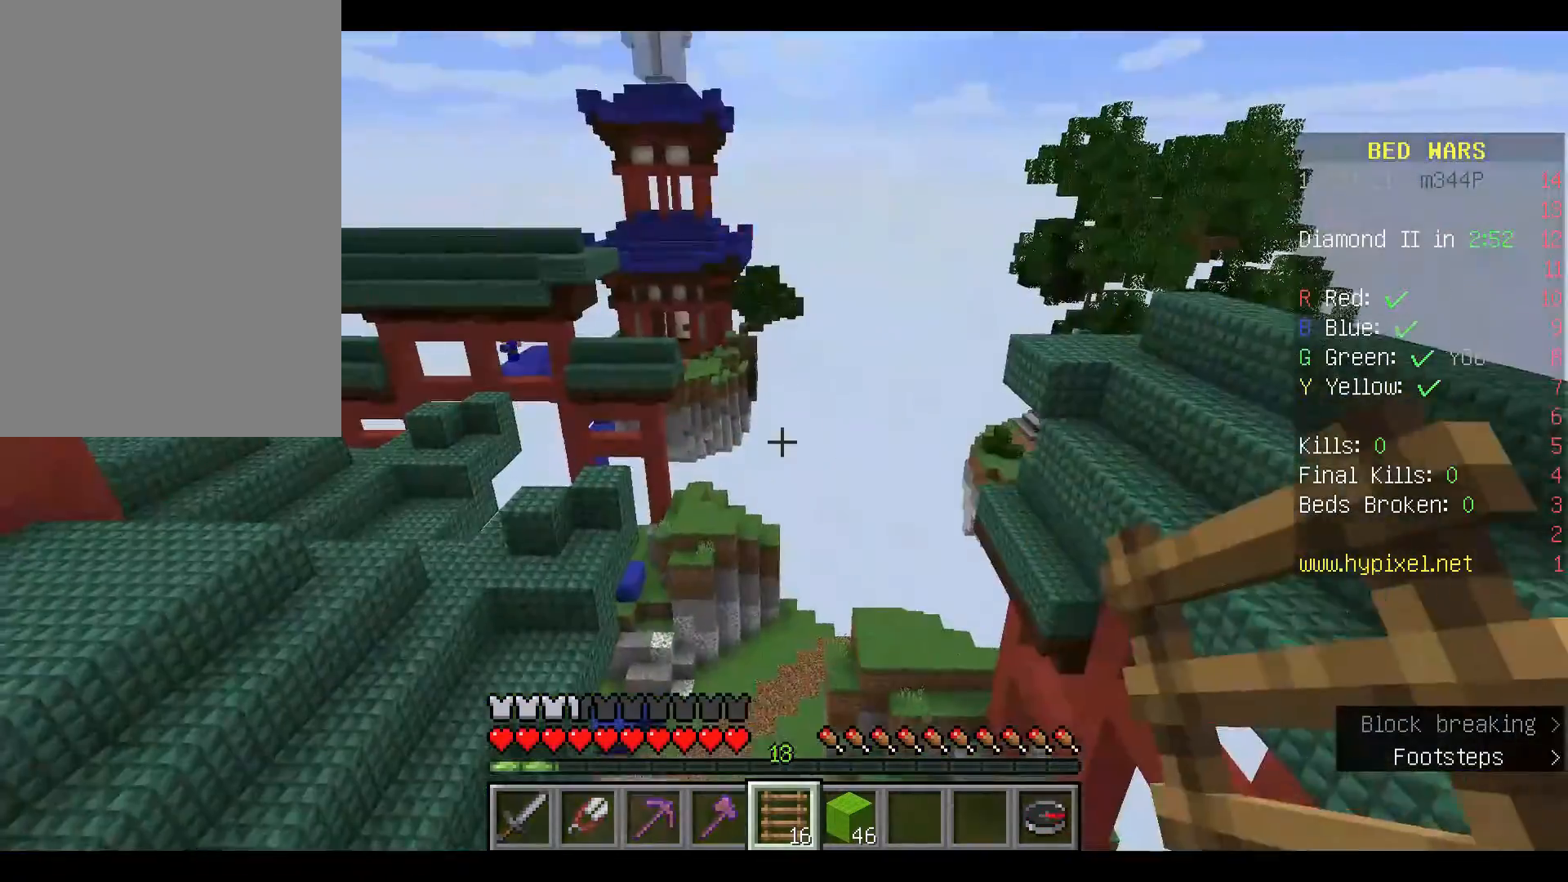
{"keys": [], "mouse": [], "events": []}
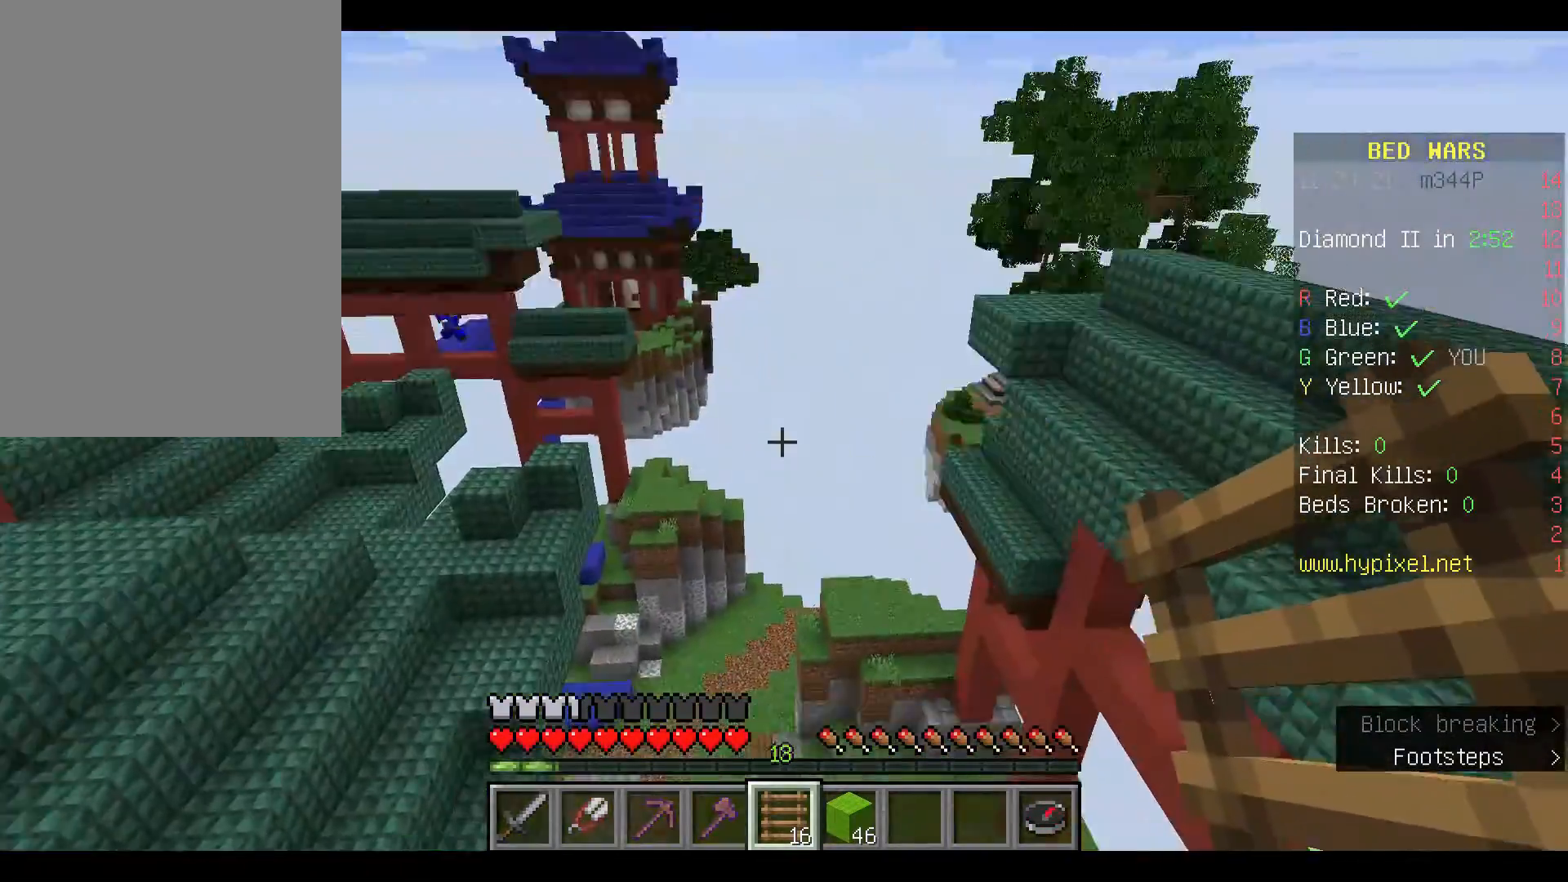
{"keys": [], "mouse": [], "events": [[133, "d", "down"], [300, "d", "up"]]}
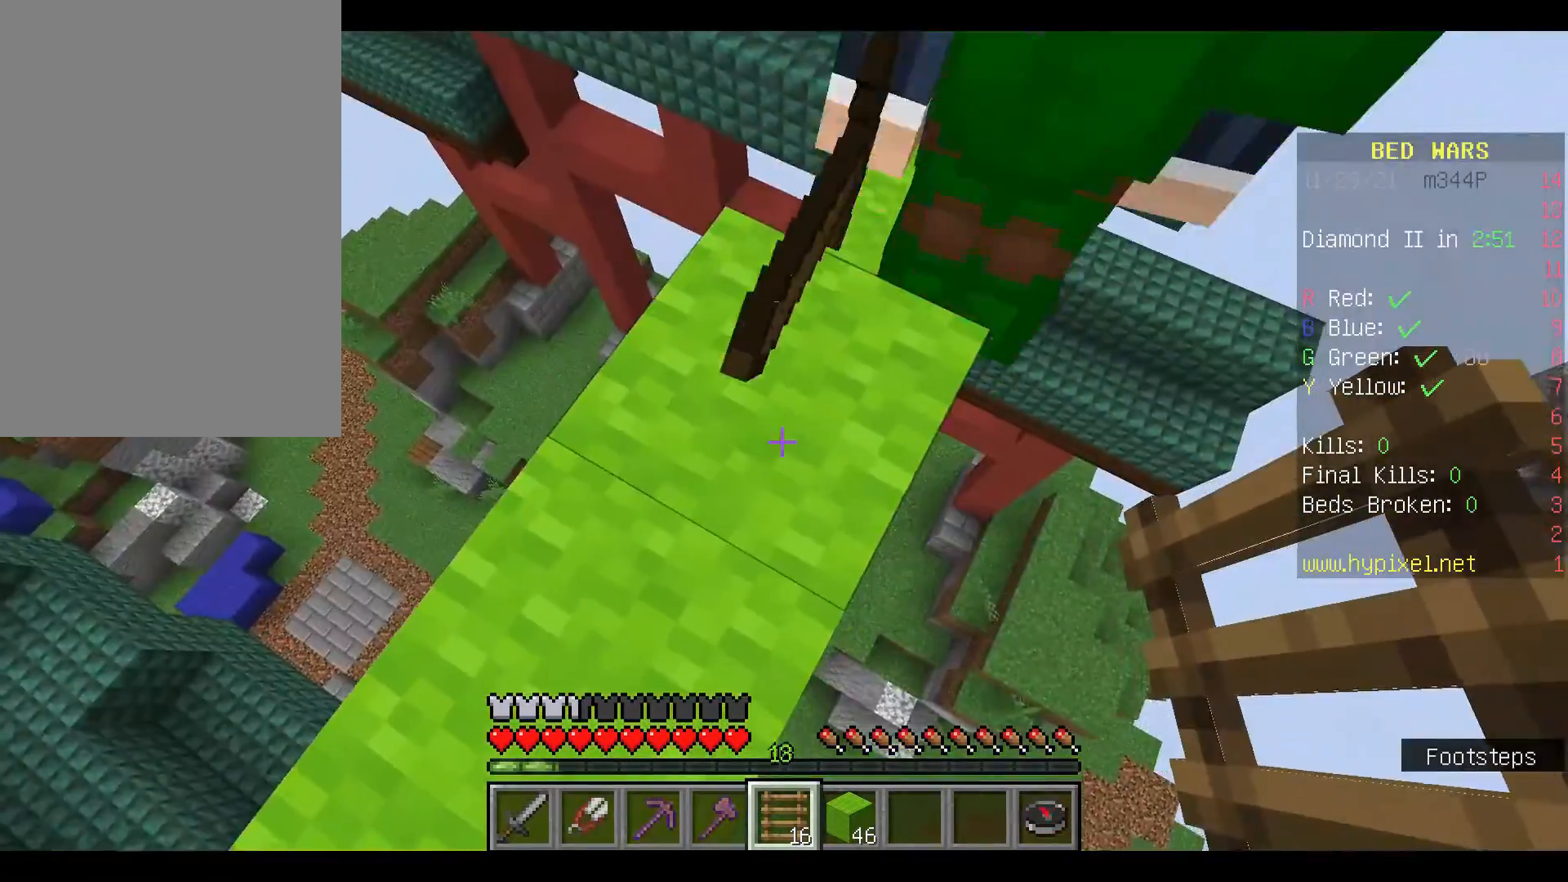
{"keys": ["w"], "mouse": [], "events": [[333, "w", "down"]]}
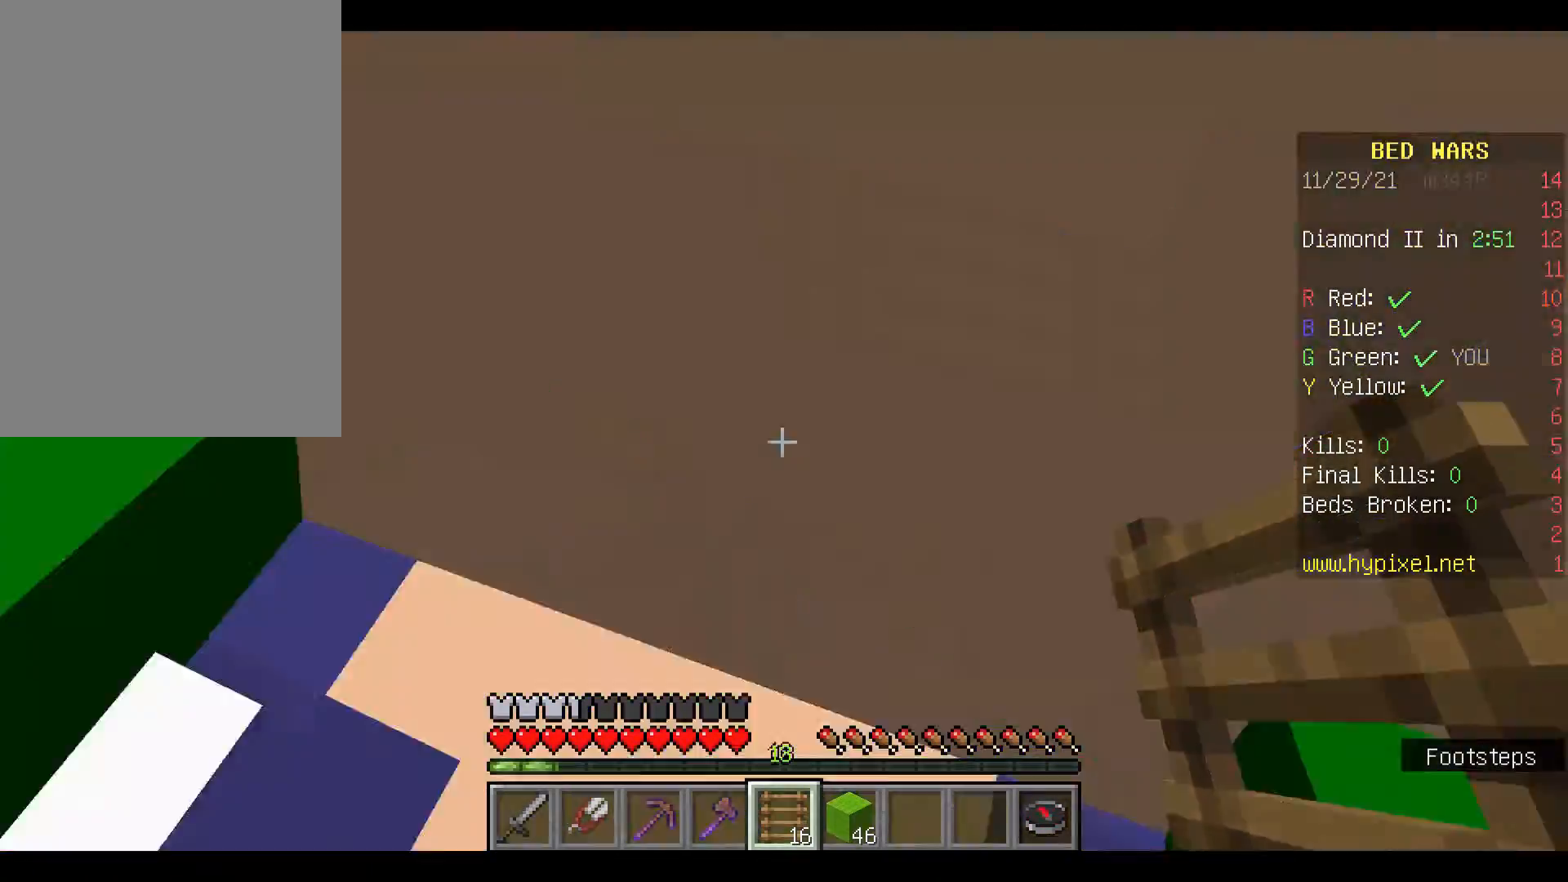
{"keys": ["w"], "mouse": [], "events": [[33, "w", "up"], [267, "mouse_left", "down"], [300, "w", "down"], [367, "mouse_left", "up"]]}
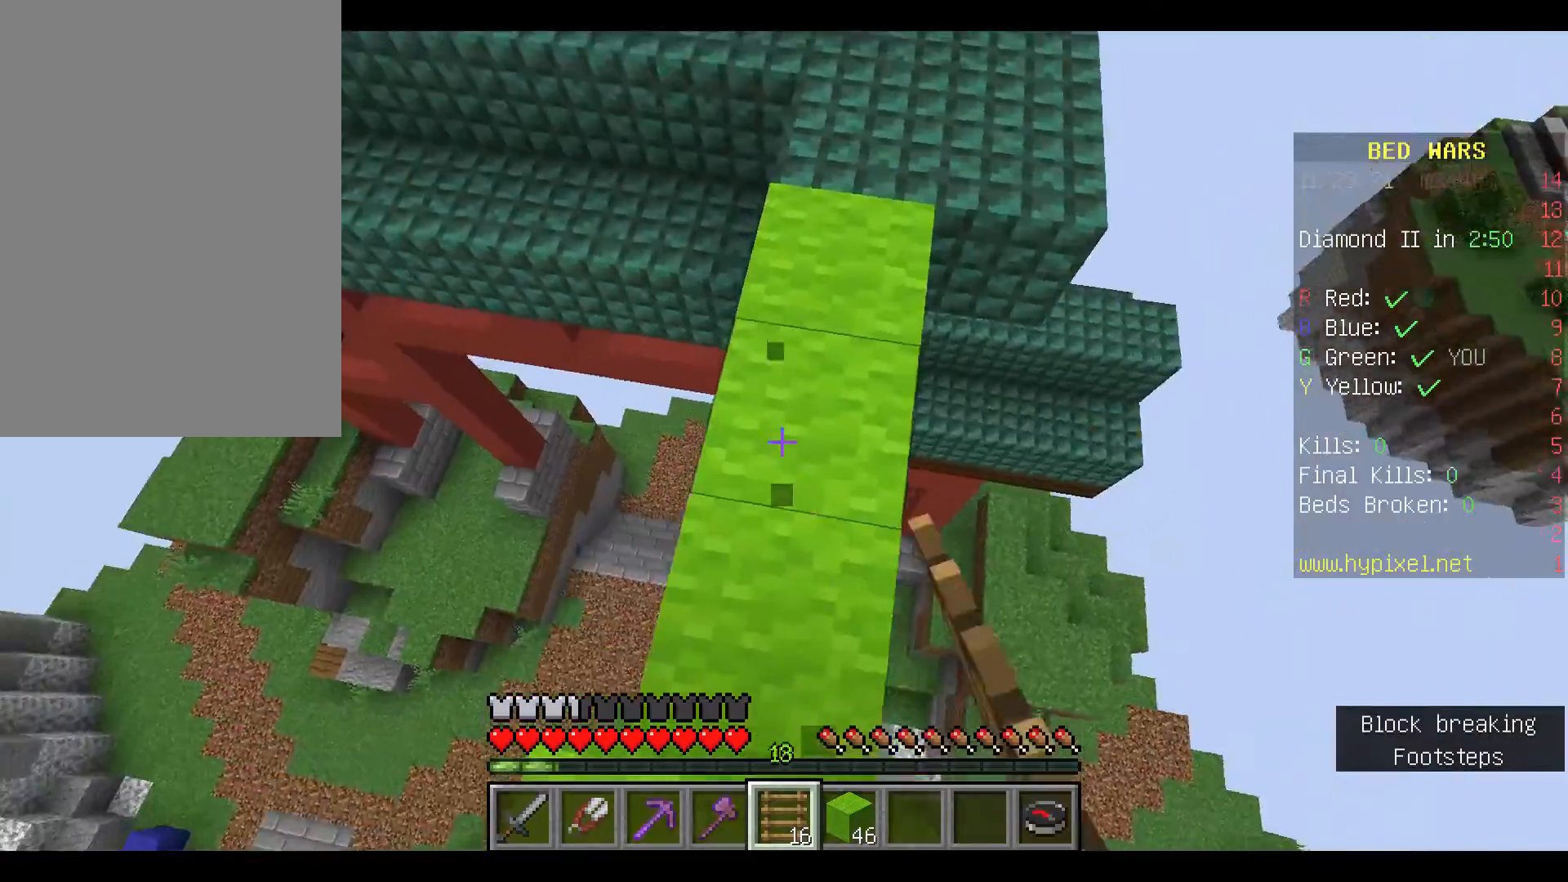
{"keys": [], "mouse": [], "events": [[33, "mouse_left", "down"], [67, "w", "up"], [133, "mouse_left", "up"]]}
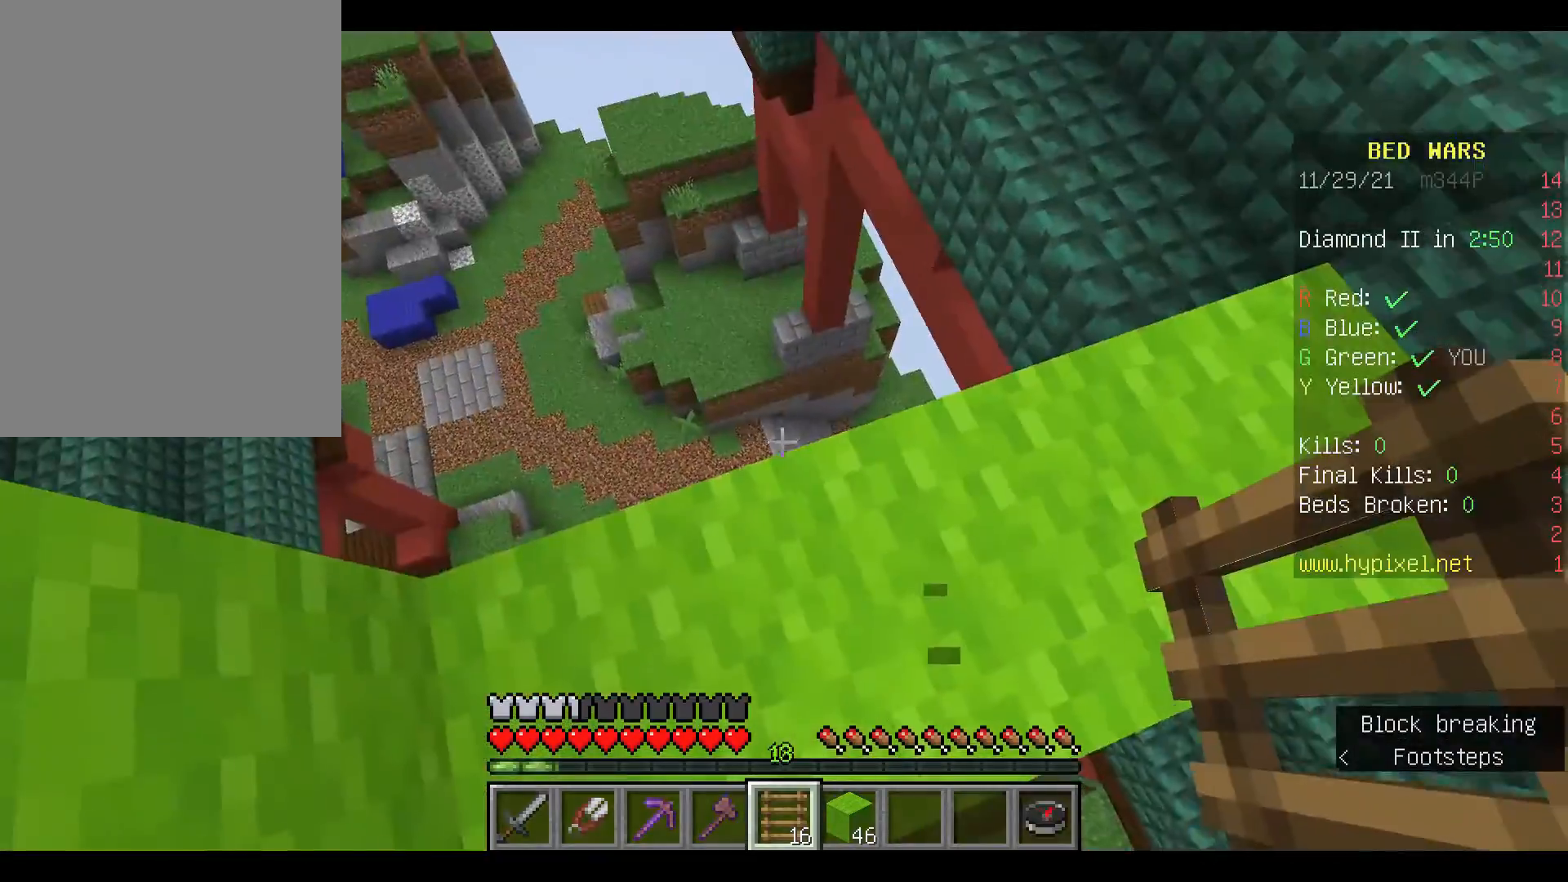
{"keys": [], "mouse": [], "events": [[333, "s", "down"], [433, "s", "up"]]}
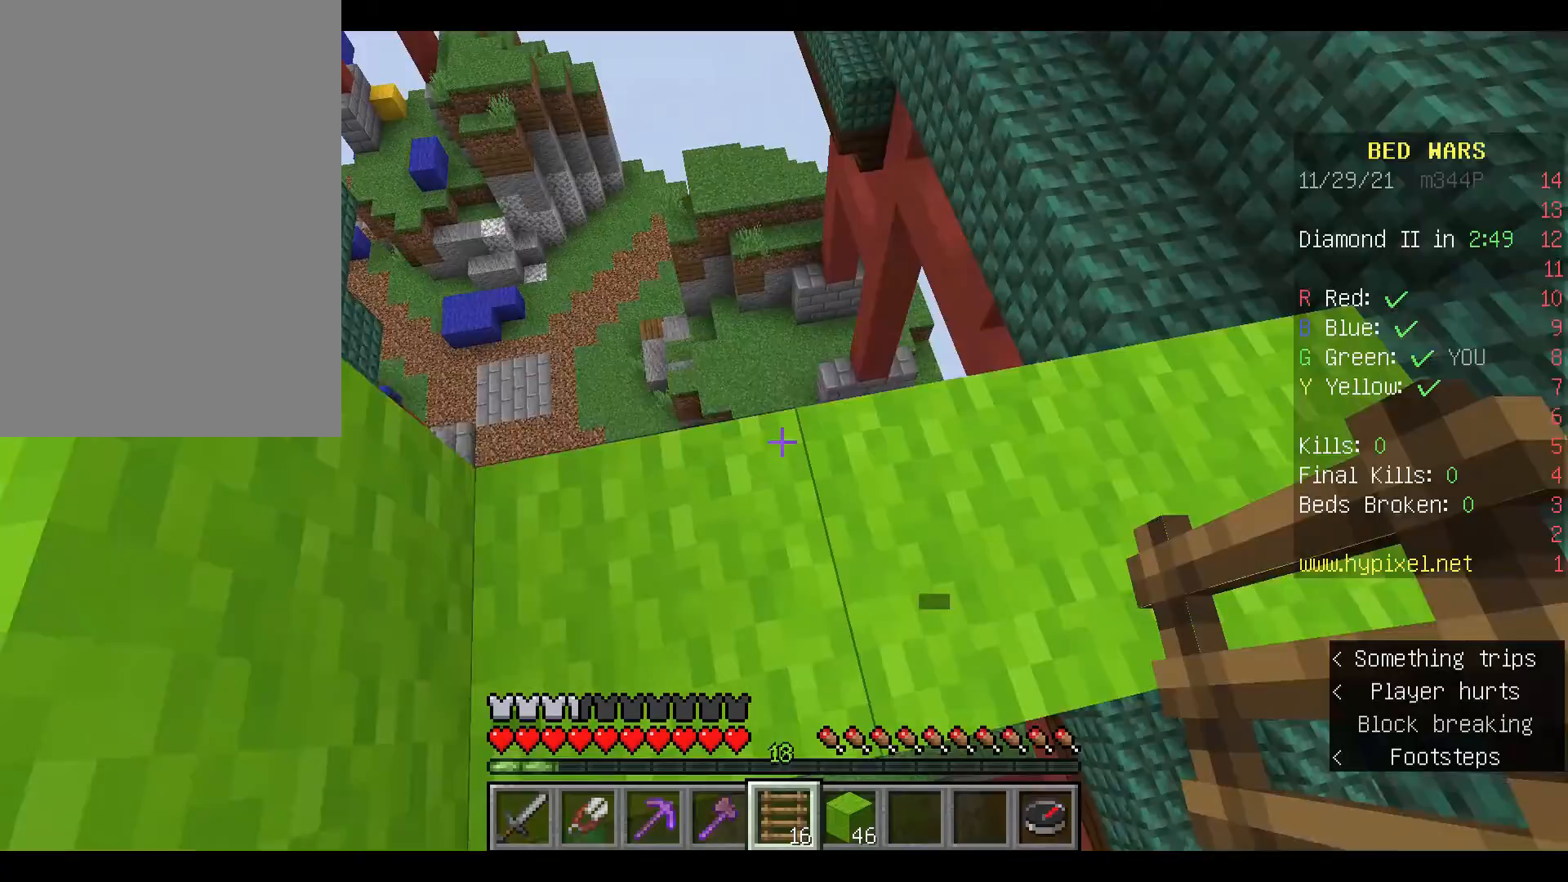
{"keys": [], "mouse": [], "events": [[300, "w", "down"], [500, "w", "up"]]}
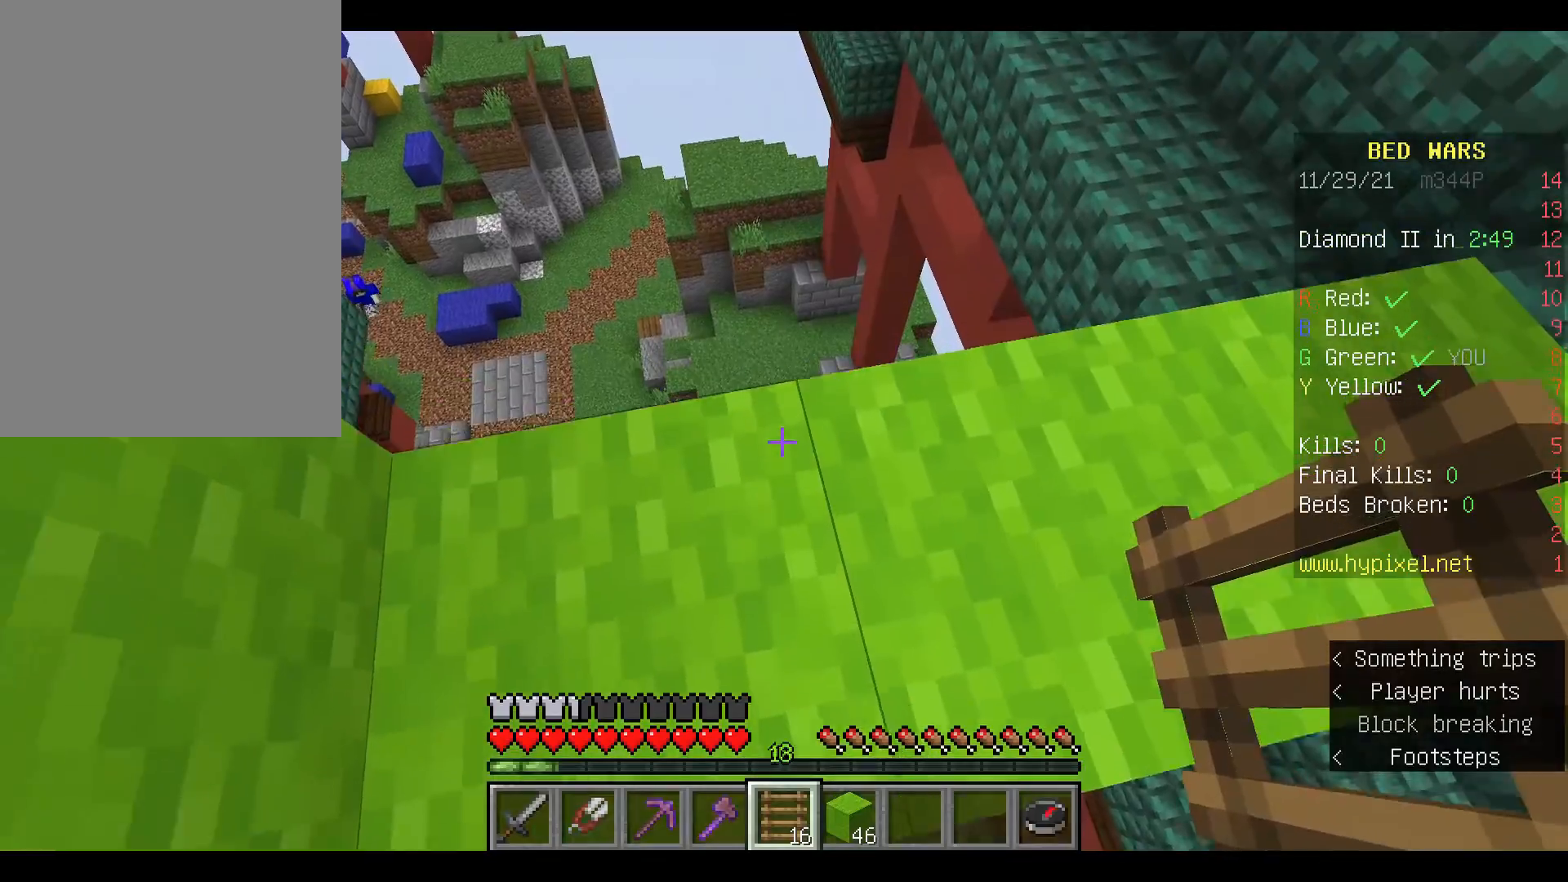
{"keys": [], "mouse": [], "events": []}
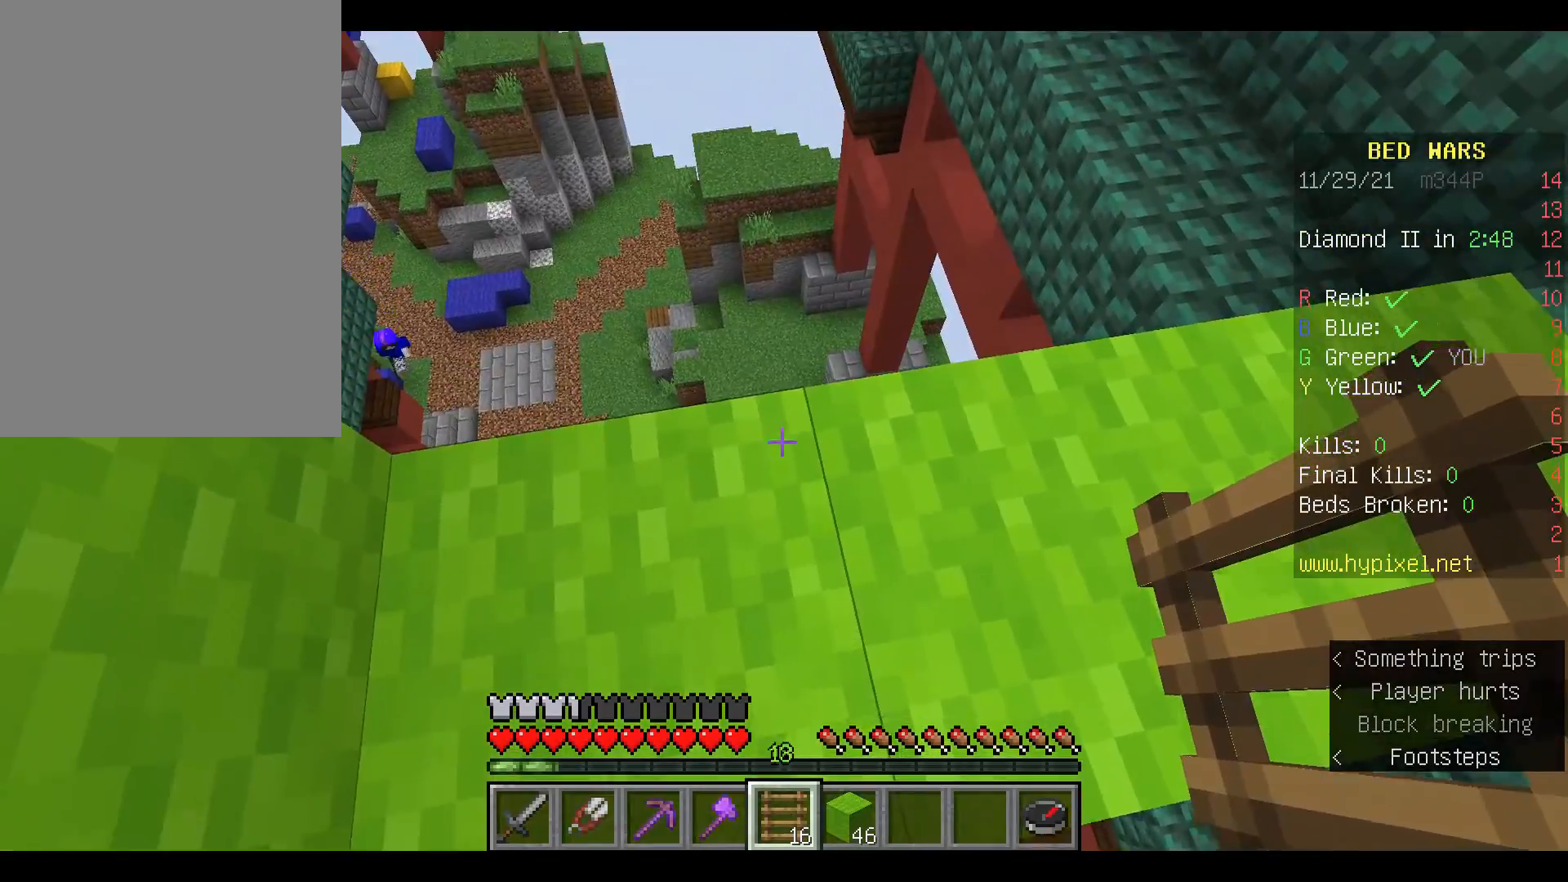
{"keys": ["w"], "mouse": [], "events": [[33, "w", "down"]]}
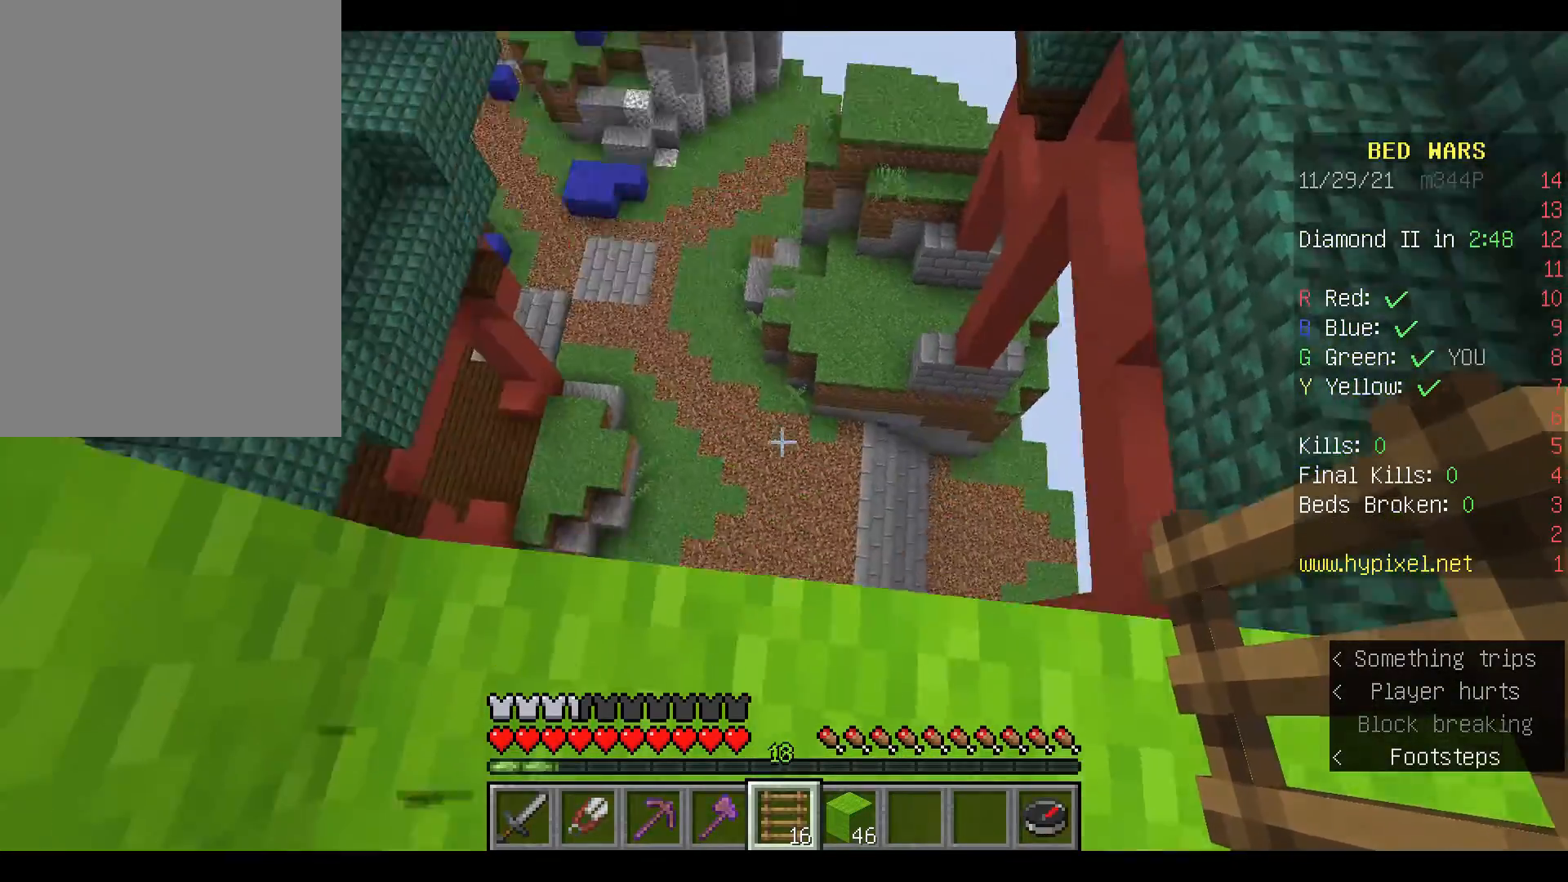
{"keys": ["s"], "mouse": [], "events": [[300, "w", "up"], [500, "s", "down"]]}
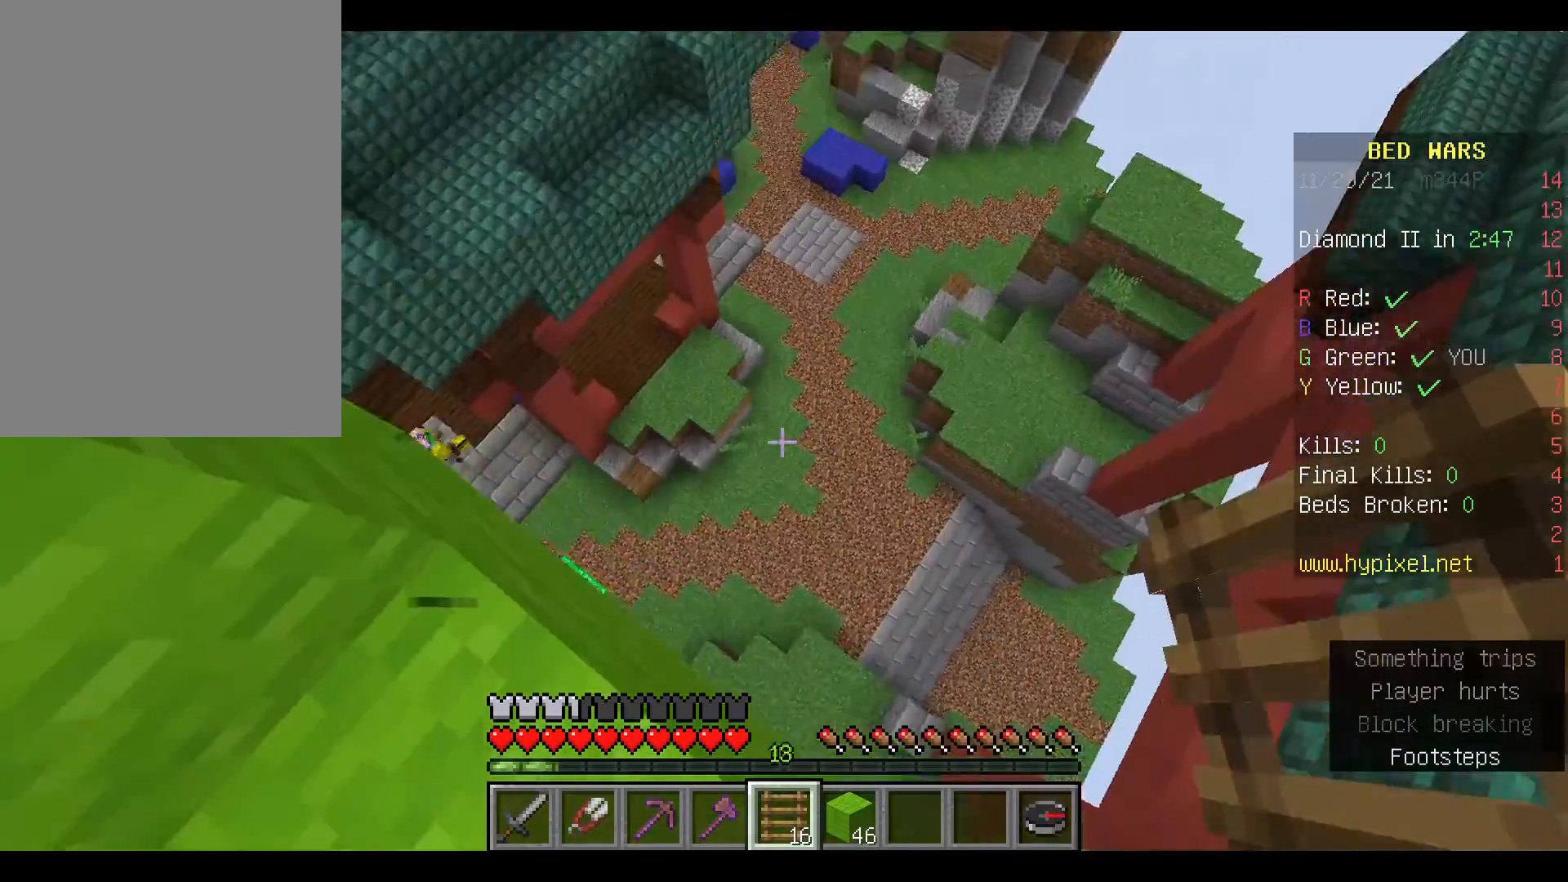
{"keys": [], "mouse": [], "events": [[467, "s", "up"]]}
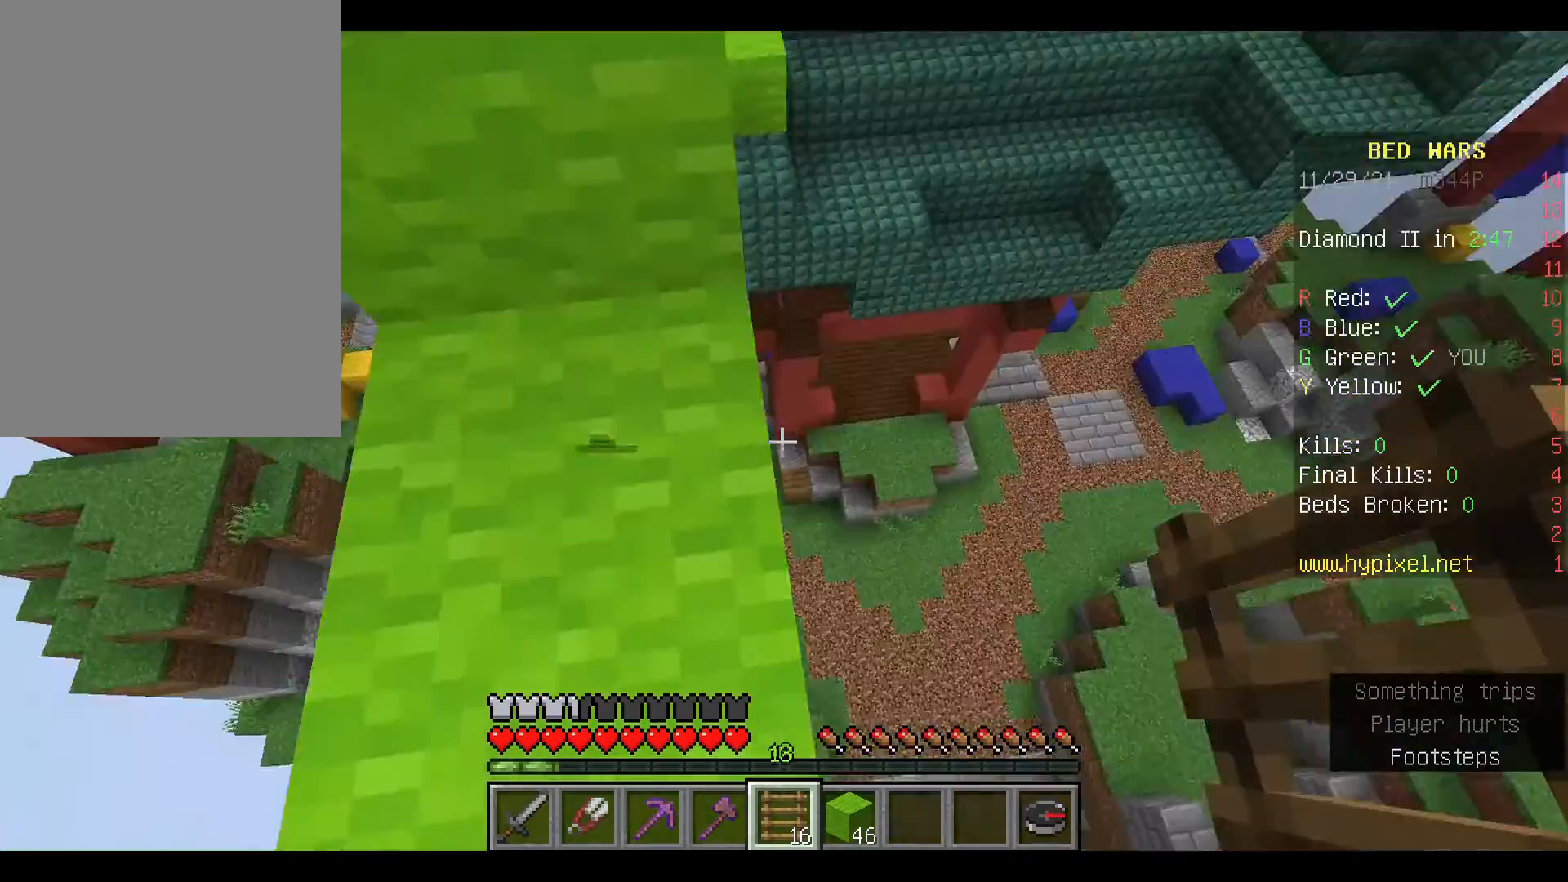
{"keys": ["space", "w"], "mouse": [], "events": [[300, "w", "down"], [433, "space", "down"]]}
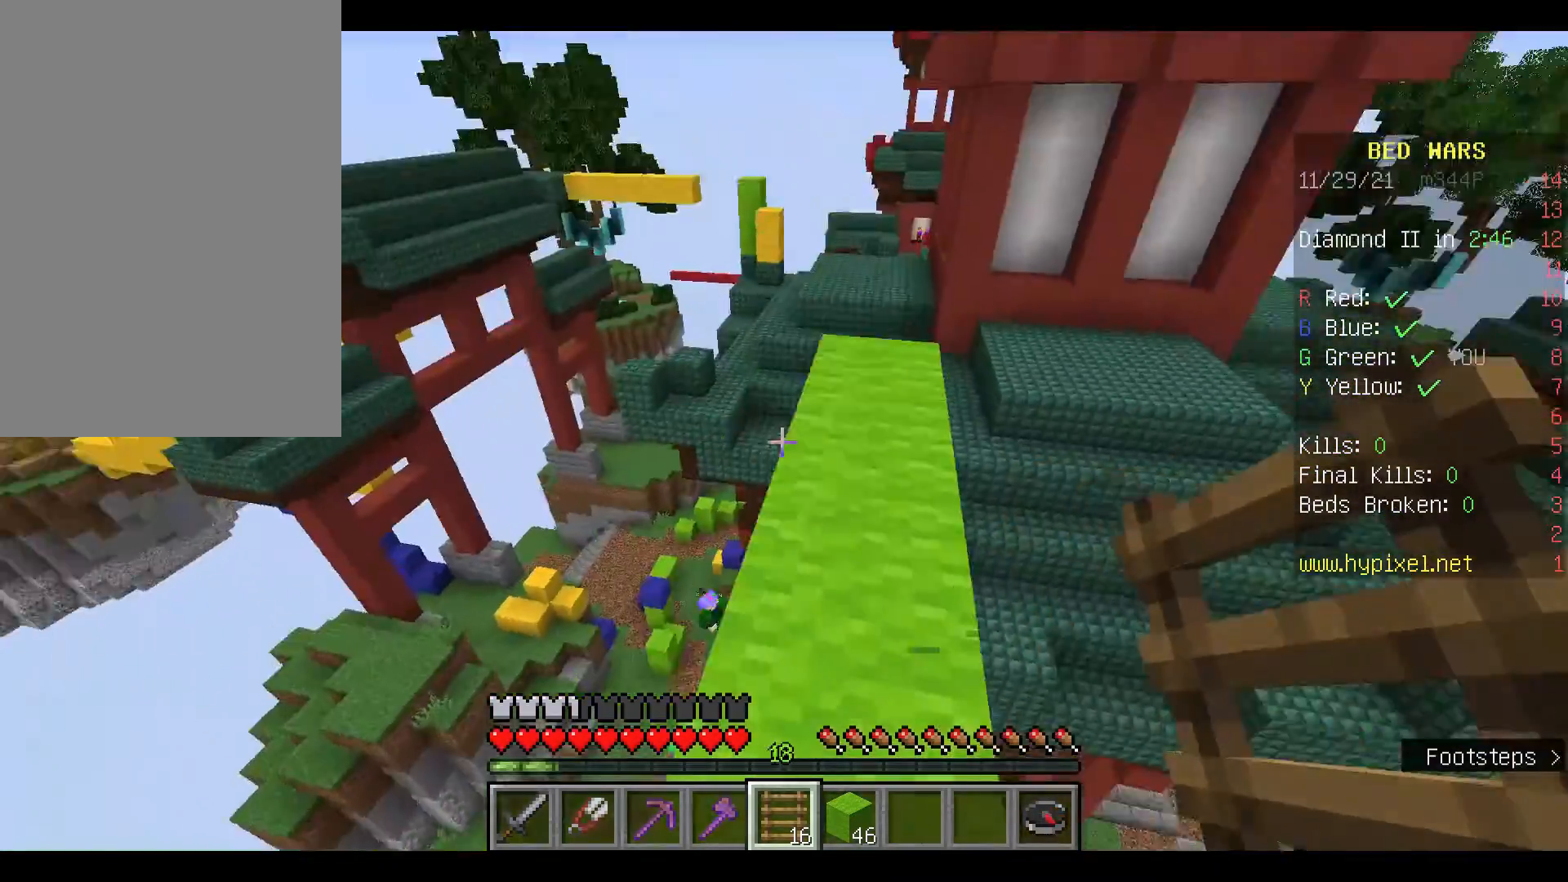
{"keys": [], "mouse": [], "events": [[100, "space", "up"], [100, "w", "up"]]}
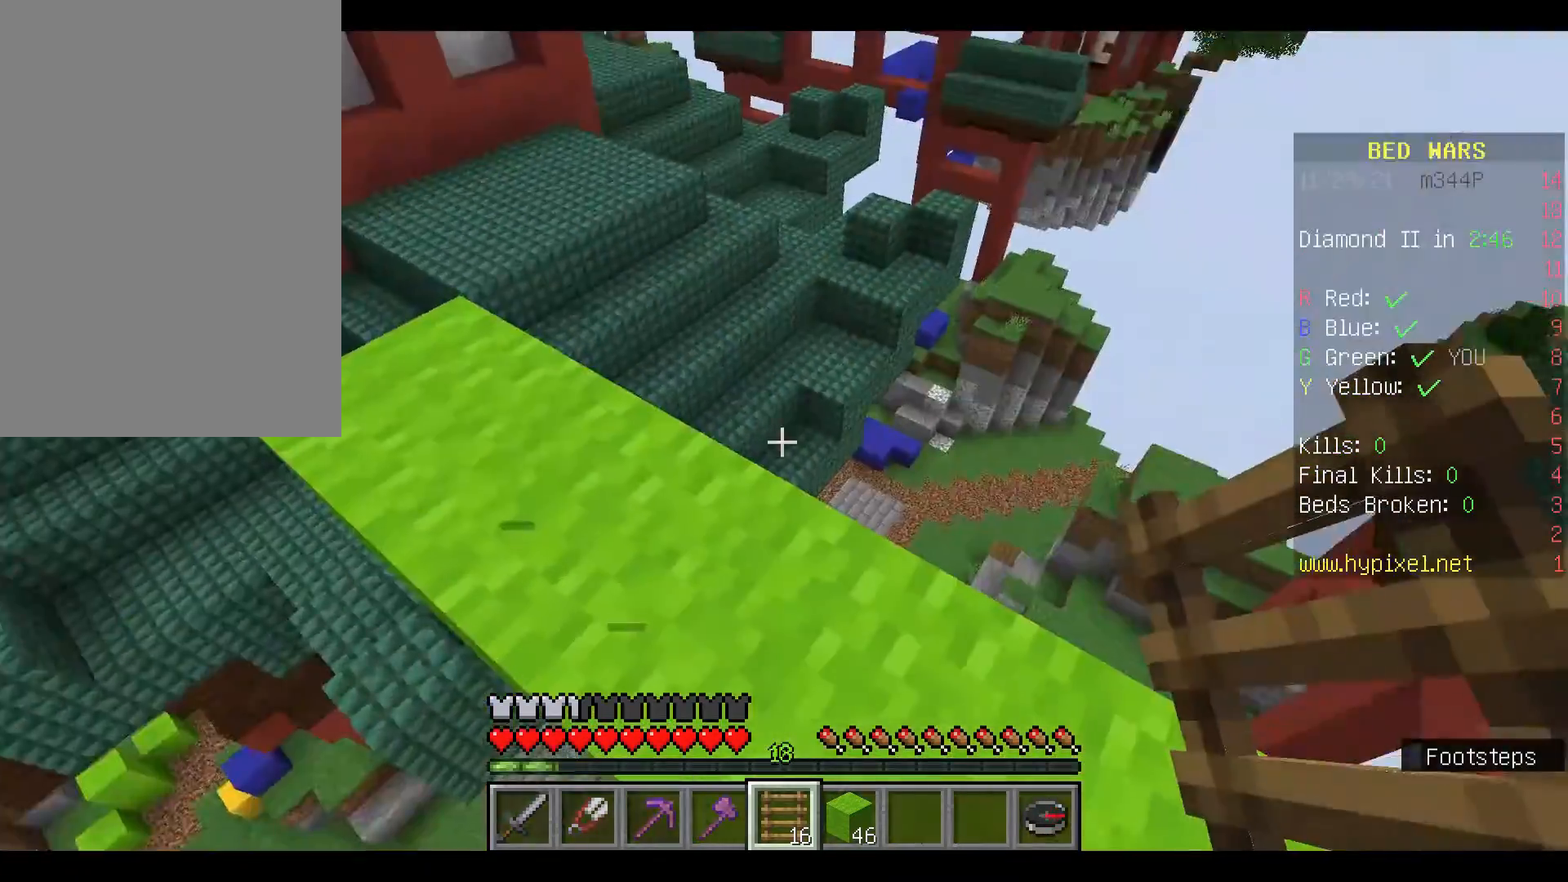
{"keys": [], "mouse": [], "events": [[200, "w", "down"], [333, "w", "up"]]}
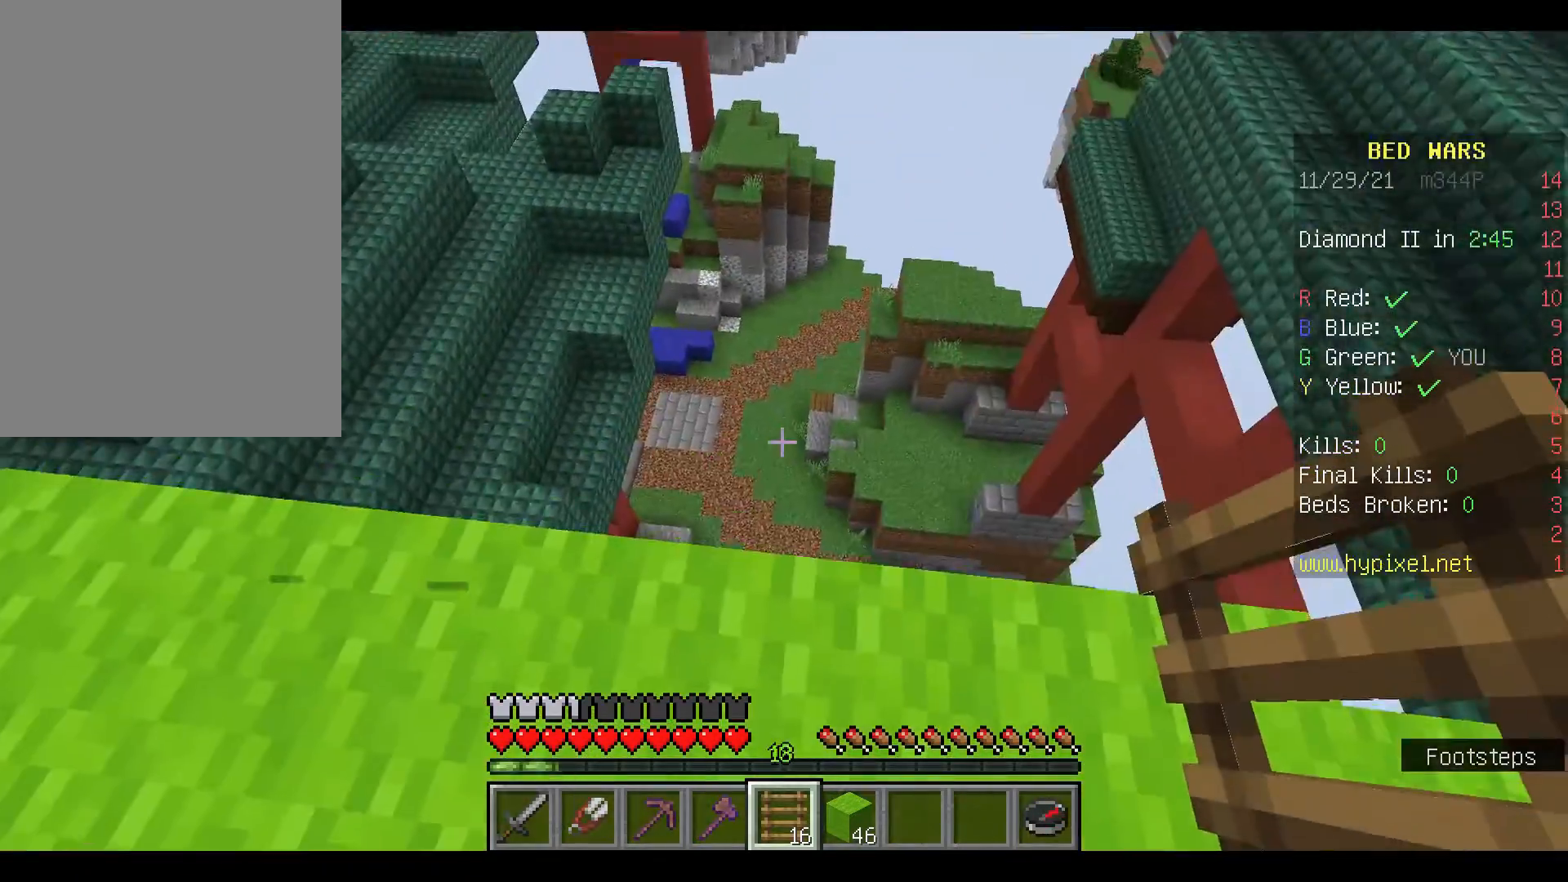
{"keys": [], "mouse": [], "events": []}
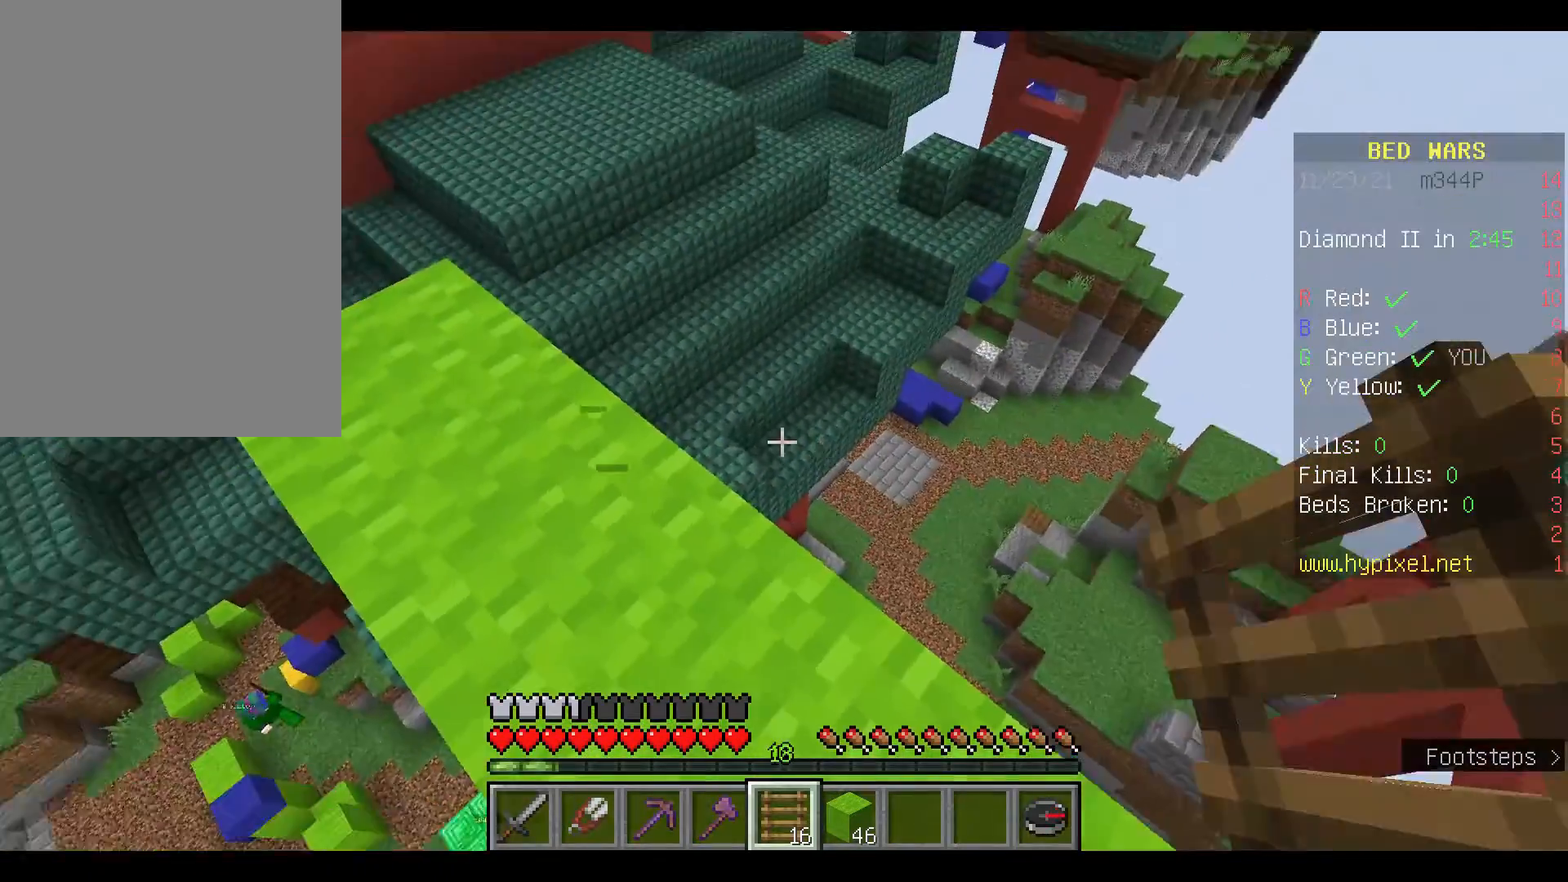
{"keys": ["a"], "mouse": [], "events": [[133, "w", "down"], [433, "a", "down"], [433, "w", "up"]]}
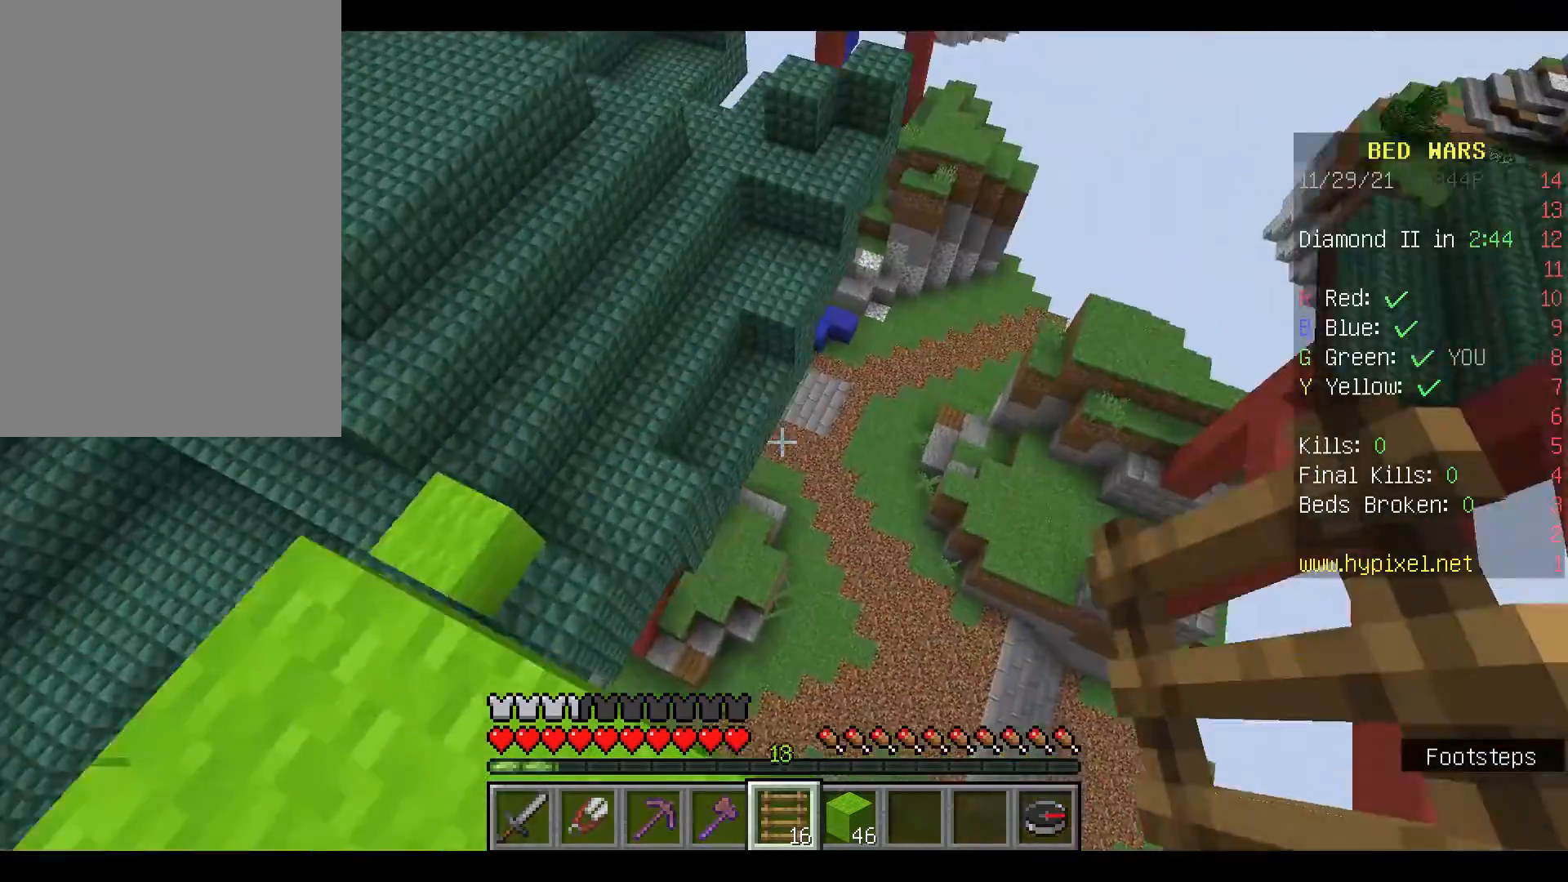
{"keys": [], "mouse": [], "events": [[67, "a", "up"], [400, "s", "down"], [500, "s", "up"]]}
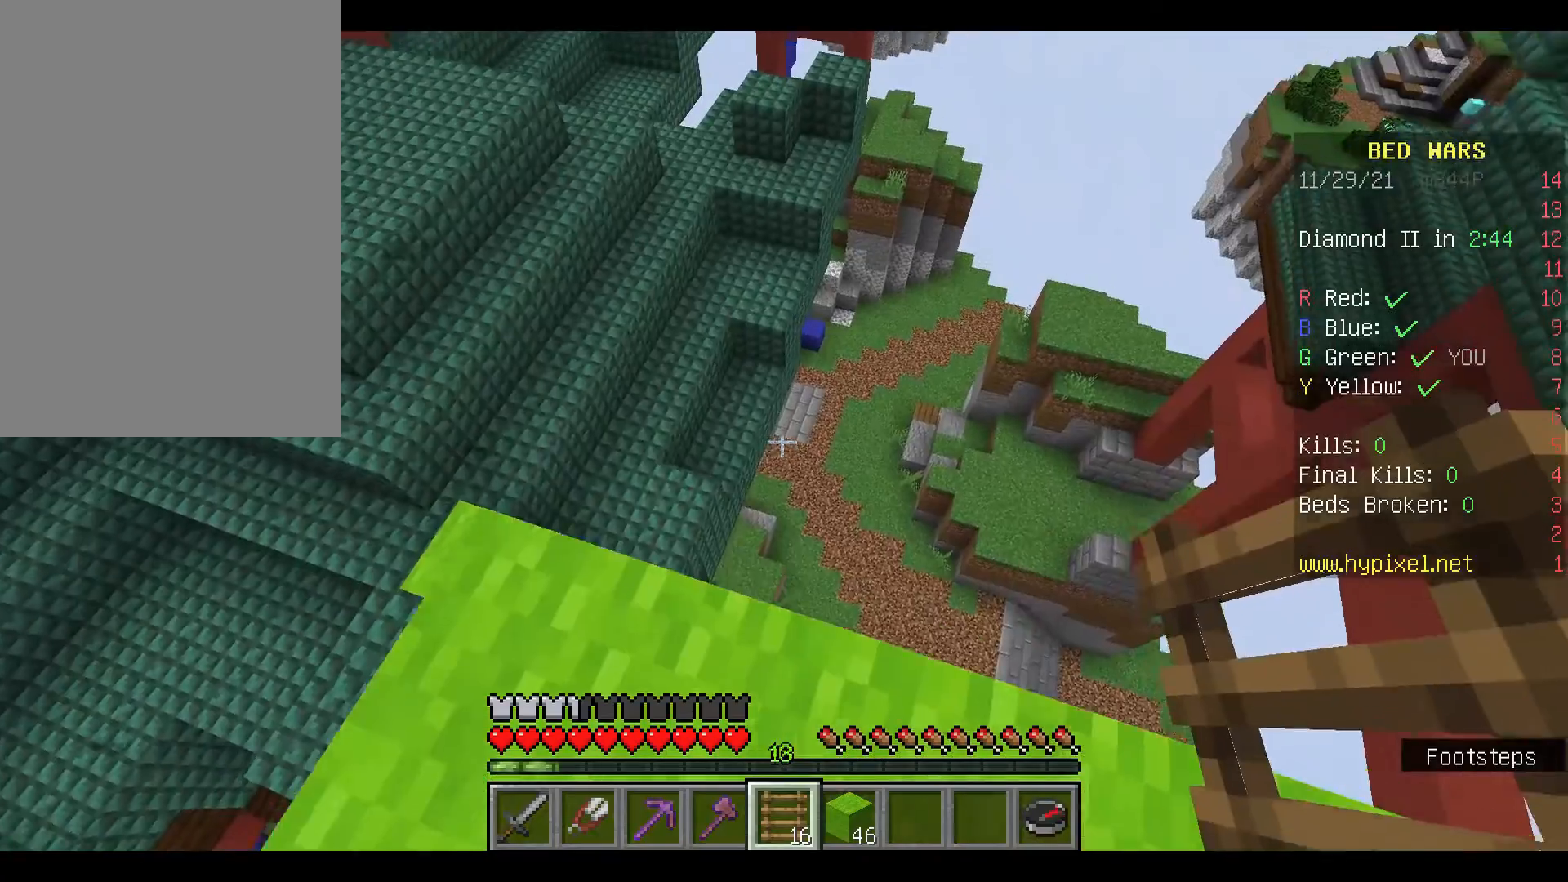
{"keys": [], "mouse": [], "events": []}
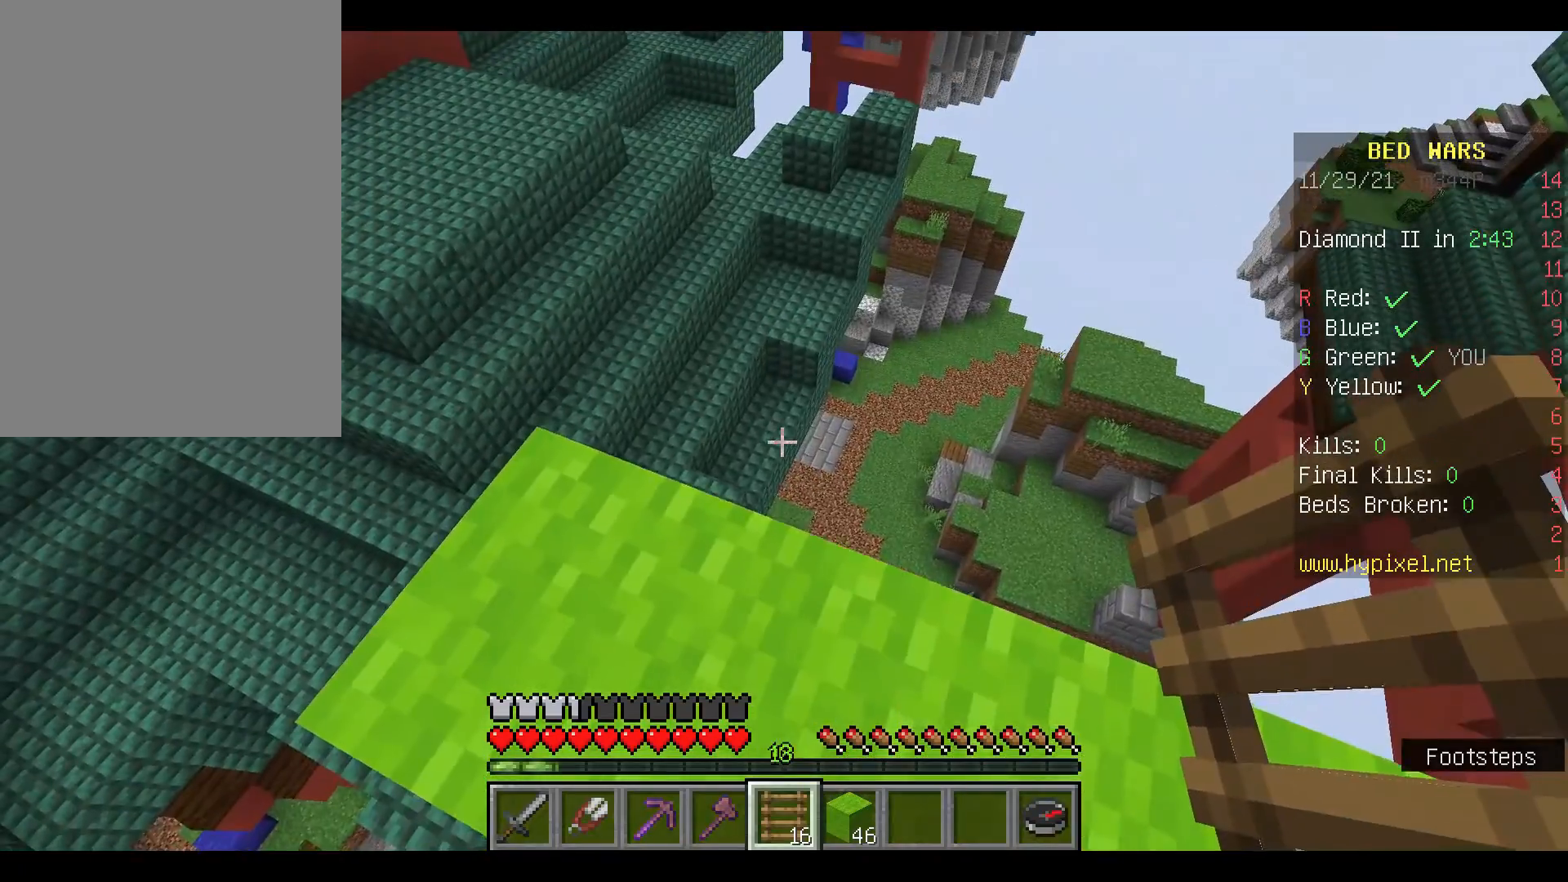
{"keys": [], "mouse": [], "events": [[33, "a", "down"], [67, "a", "up"]]}
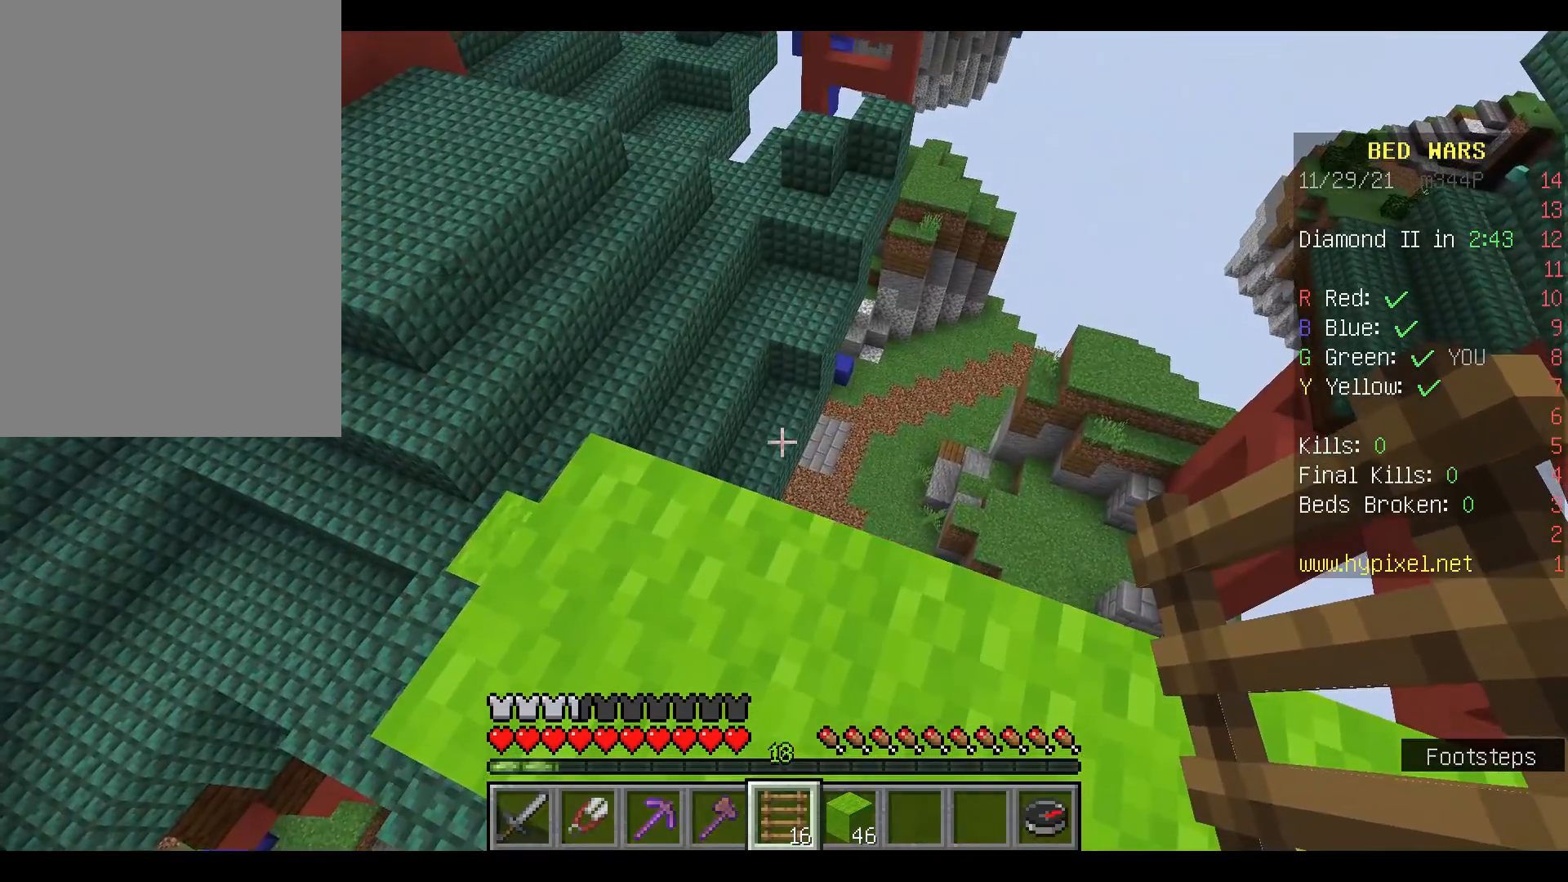
{"keys": ["space", "w"], "mouse": [], "events": [[33, "w", "down"], [133, "w", "up"], [233, "w", "down"], [400, "space", "down"]]}
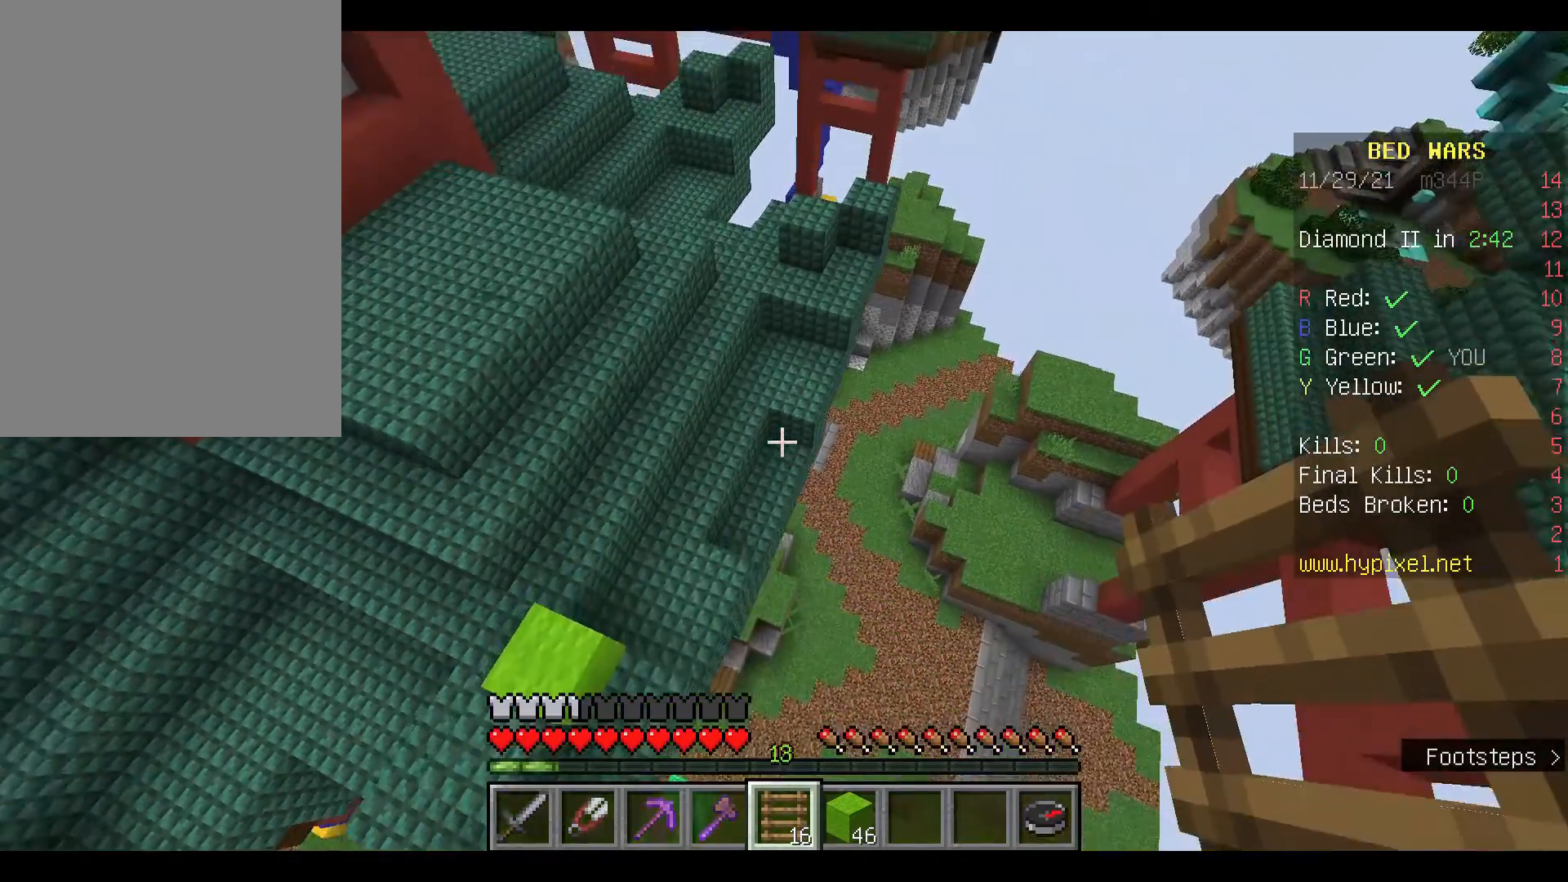
{"keys": [], "mouse": [], "events": [[100, "space", "up"], [400, "w", "up"]]}
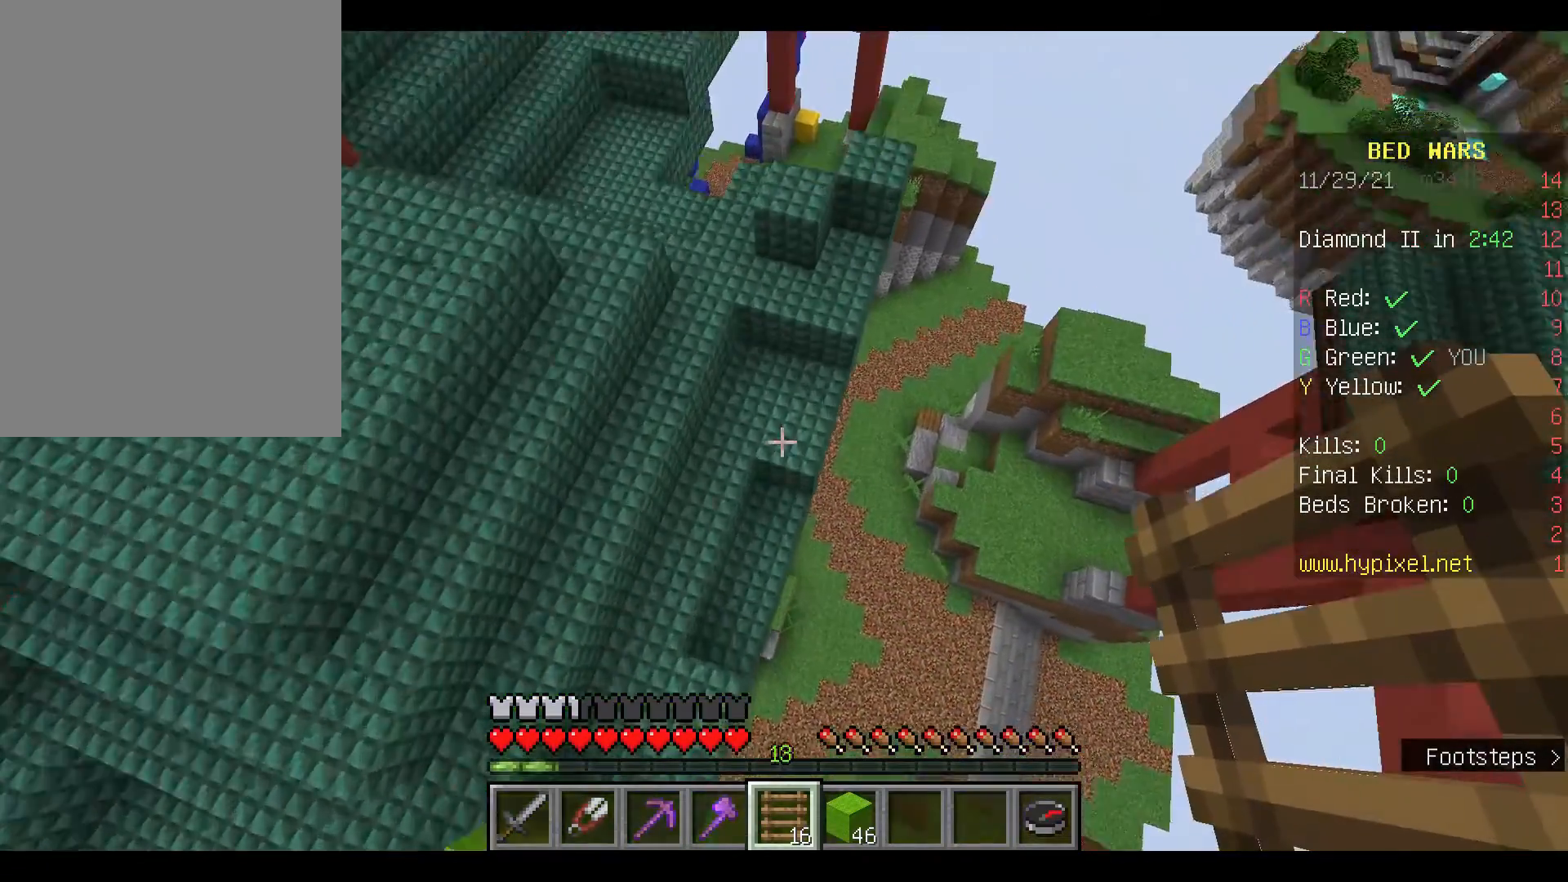
{"keys": ["w"], "mouse": ["right"], "events": [[333, "w", "down"], [467, "mouse_right", "down"]]}
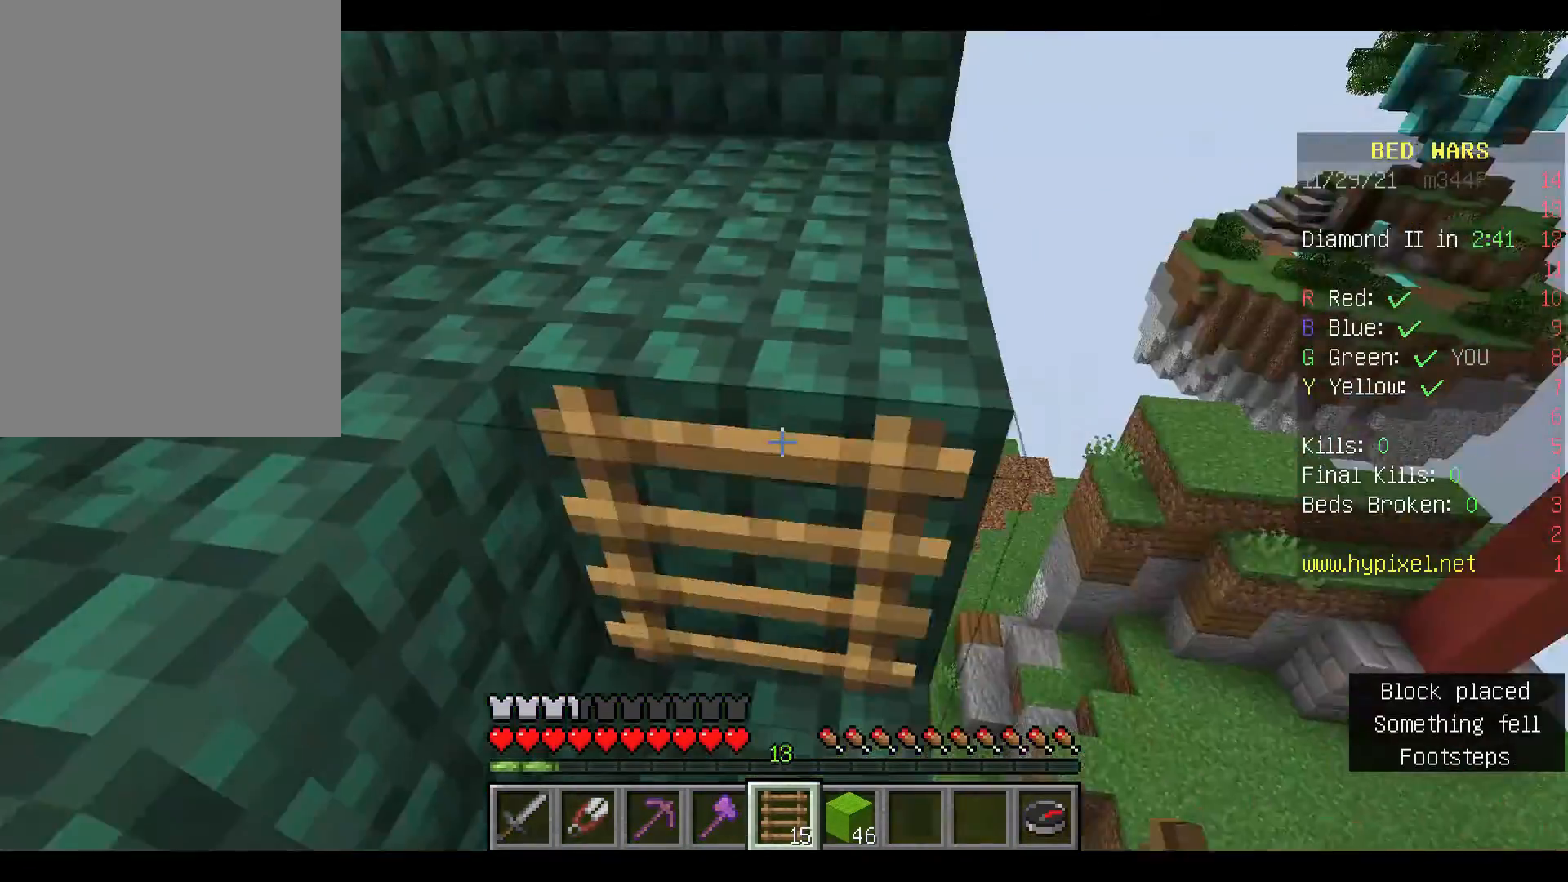
{"keys": [], "mouse": [], "events": [[100, "w", "up"], [133, "mouse_right", "up"]]}
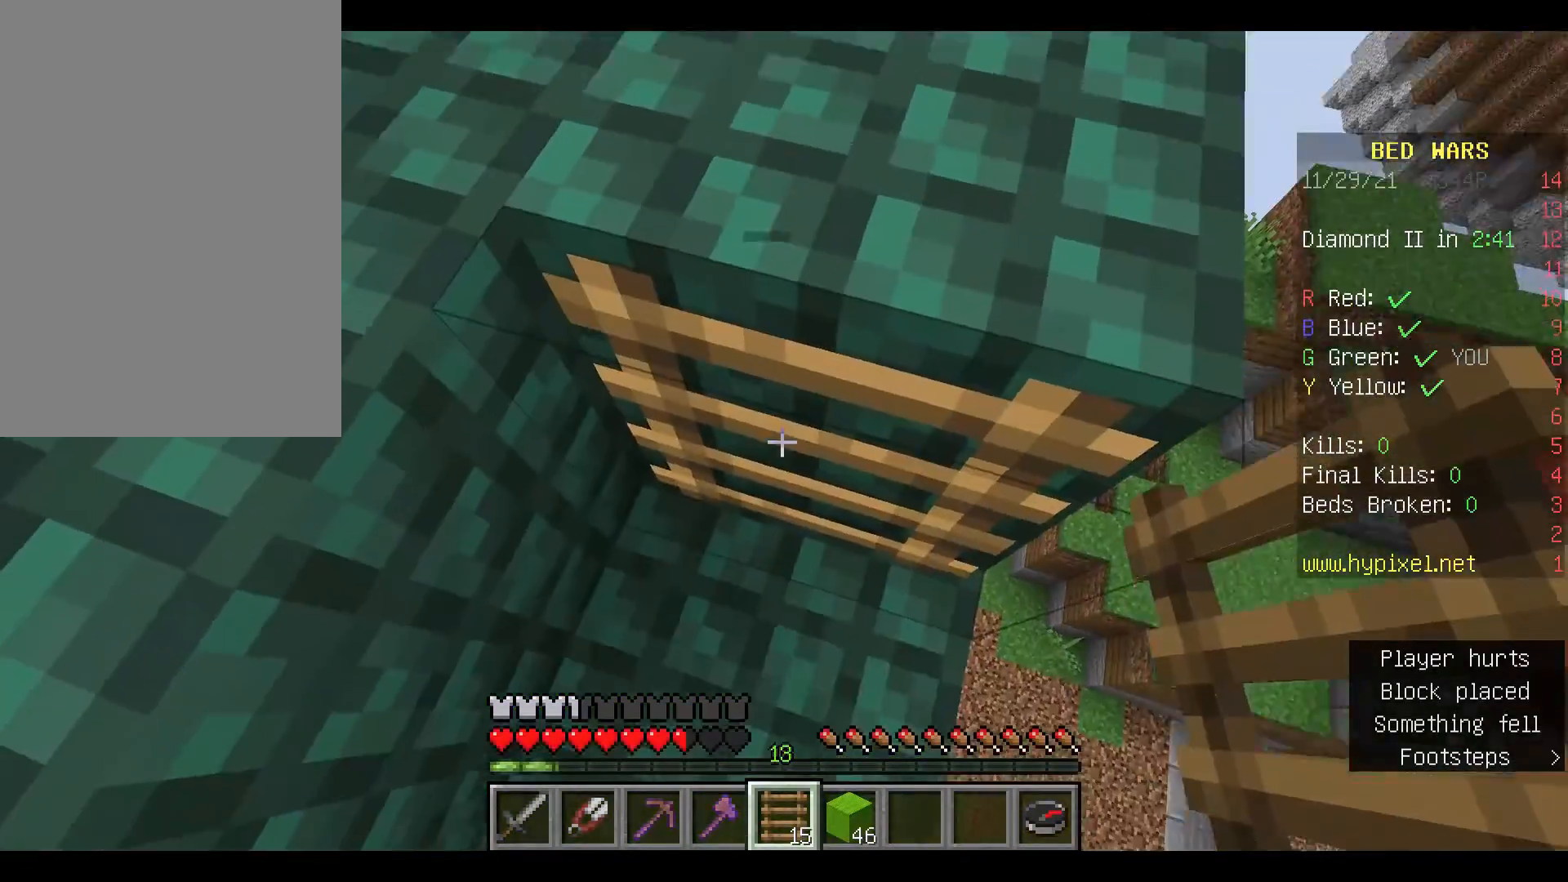
{"keys": [], "mouse": ["left"], "events": [[267, "mouse_left", "down"]]}